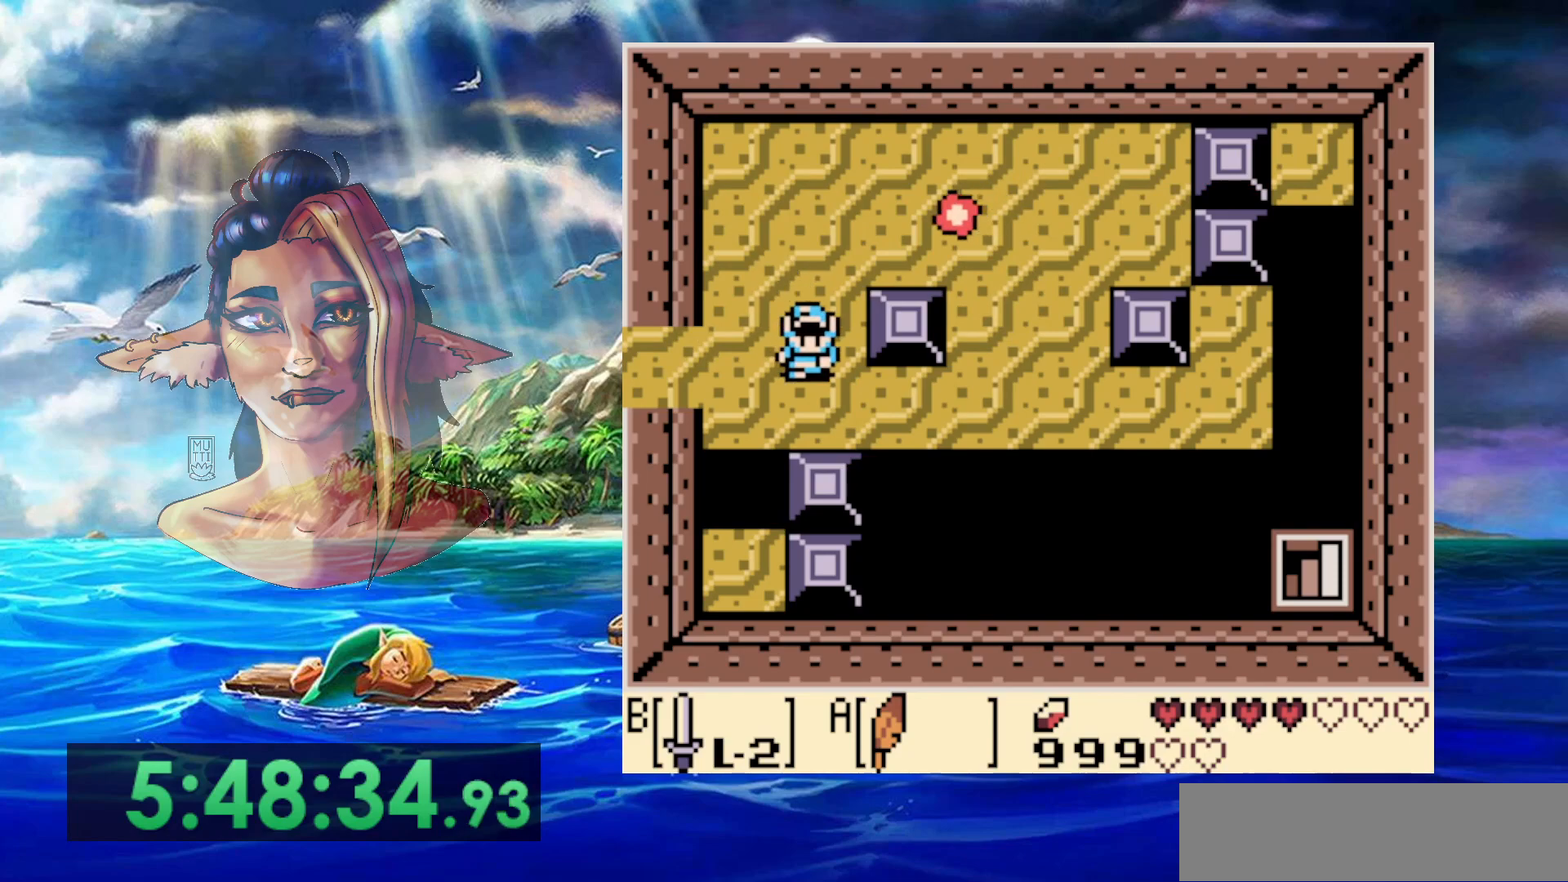
Gameplay with a controller (Nintendo layout); each line is a JSON object with the inputs held at the frame after it. "events" lists button and stick changes between this image and that frame as [ms after this image, input, new state], when the widget could be followed in between. Not read: DPAD_RIGHT L3 R3.
{"buttons": [], "events": [[50, "DPAD_DOWN", "up"]]}
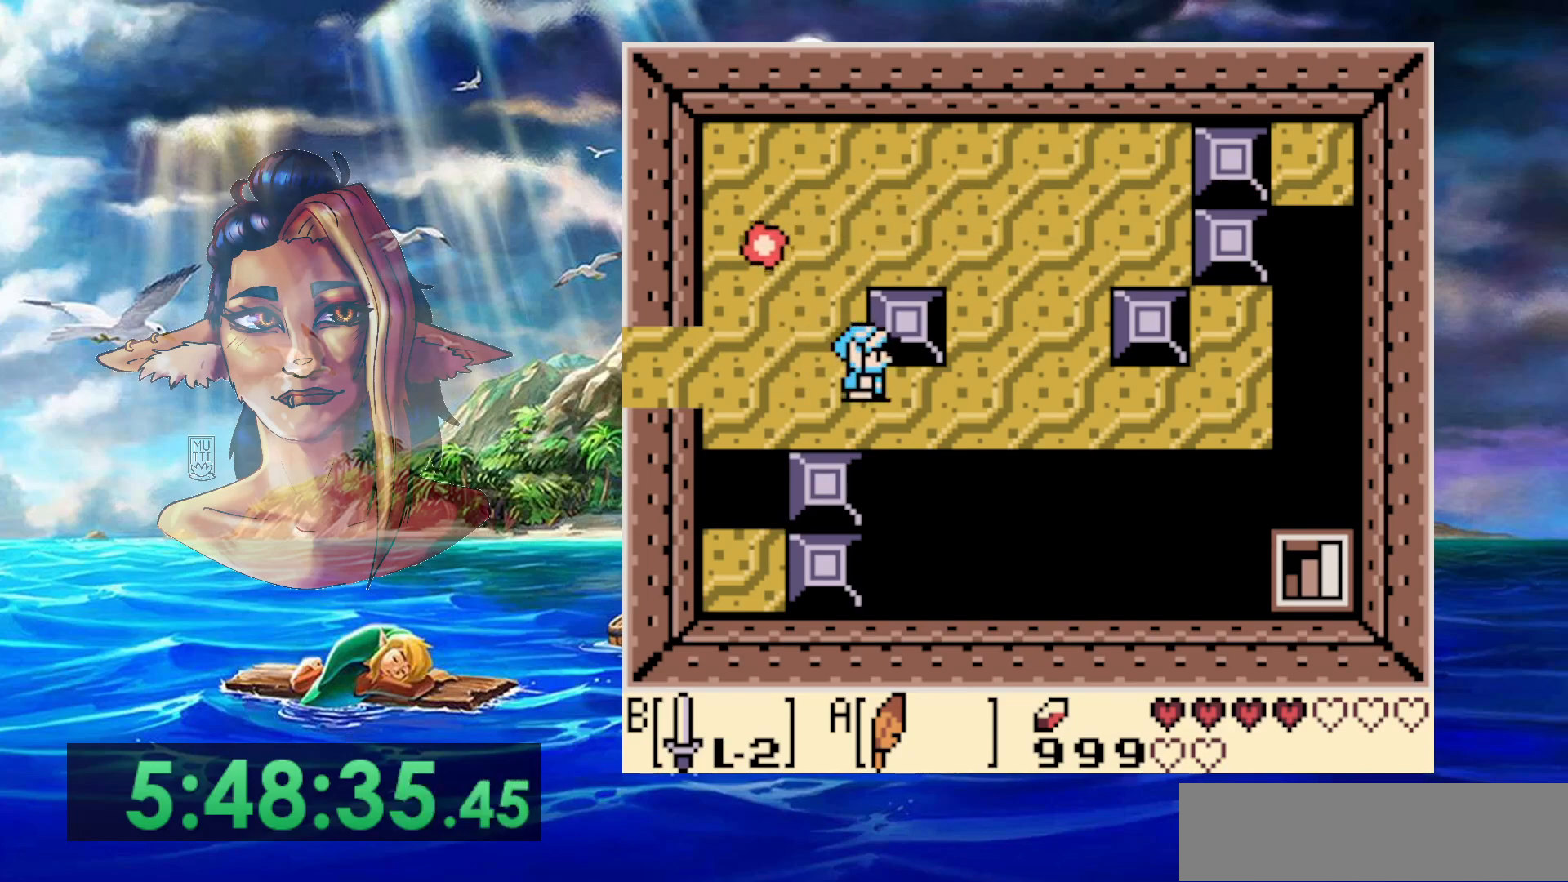
{"buttons": ["DPAD_LEFT"], "events": [[67, "DPAD_LEFT", "down"]]}
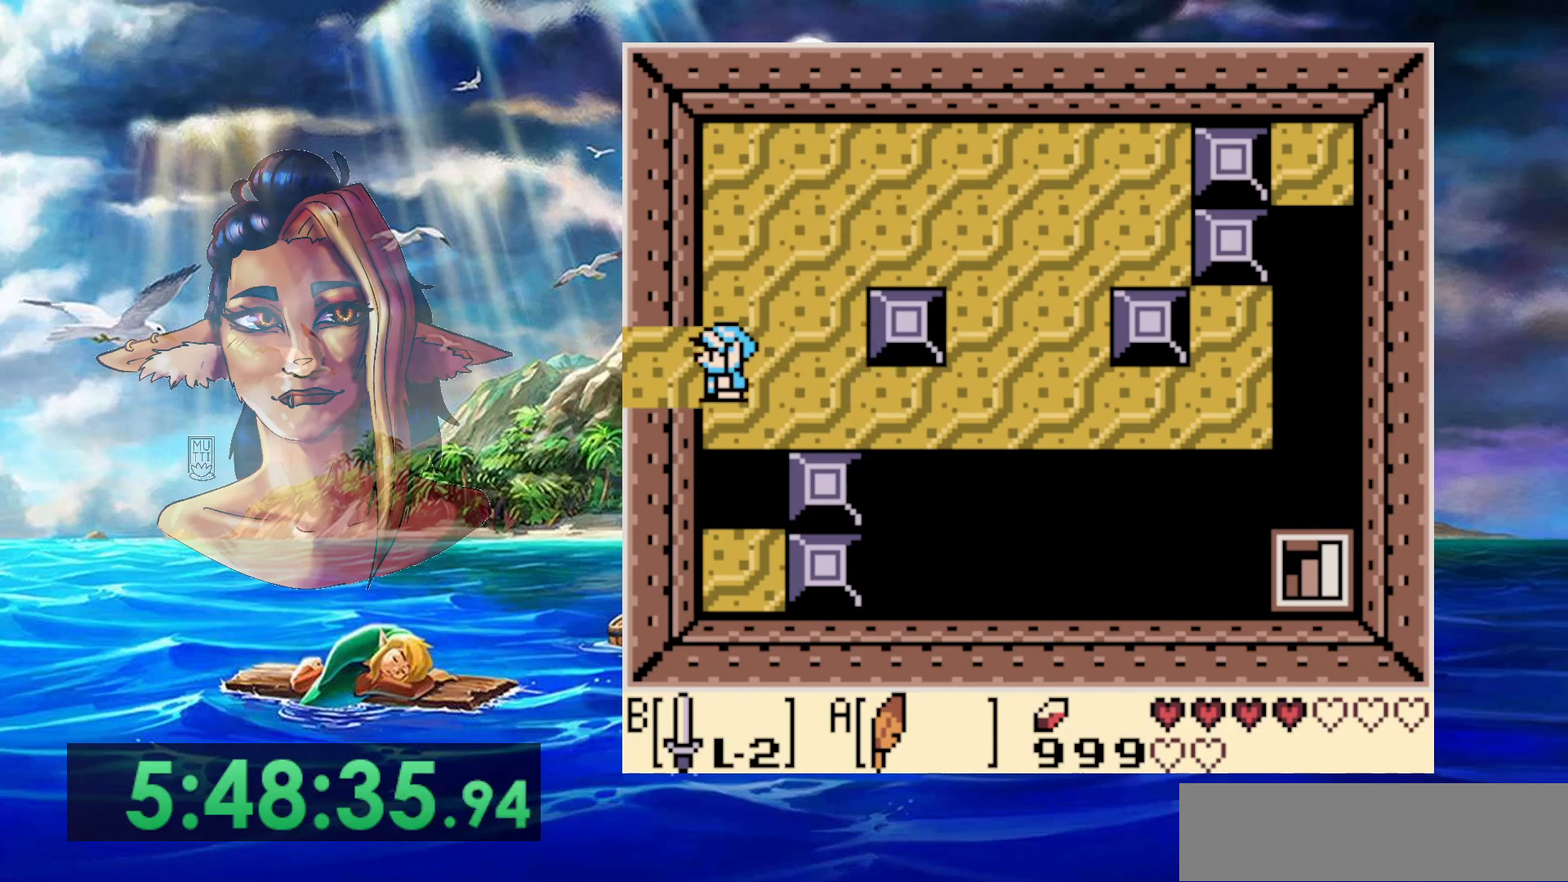
{"buttons": ["DPAD_LEFT"], "events": []}
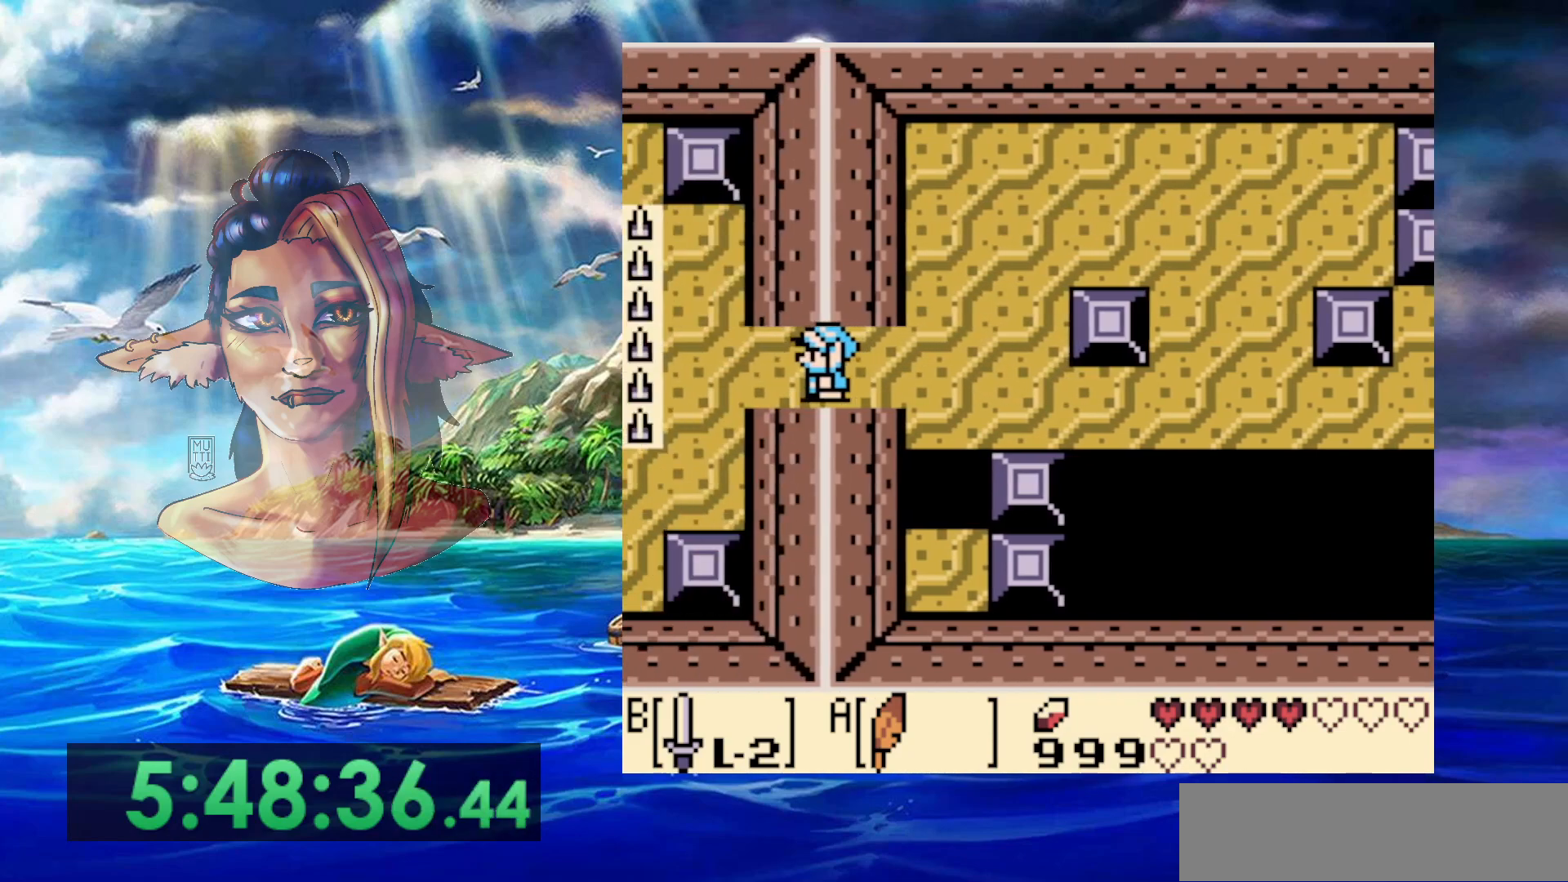
{"buttons": [], "events": [[117, "DPAD_LEFT", "up"]]}
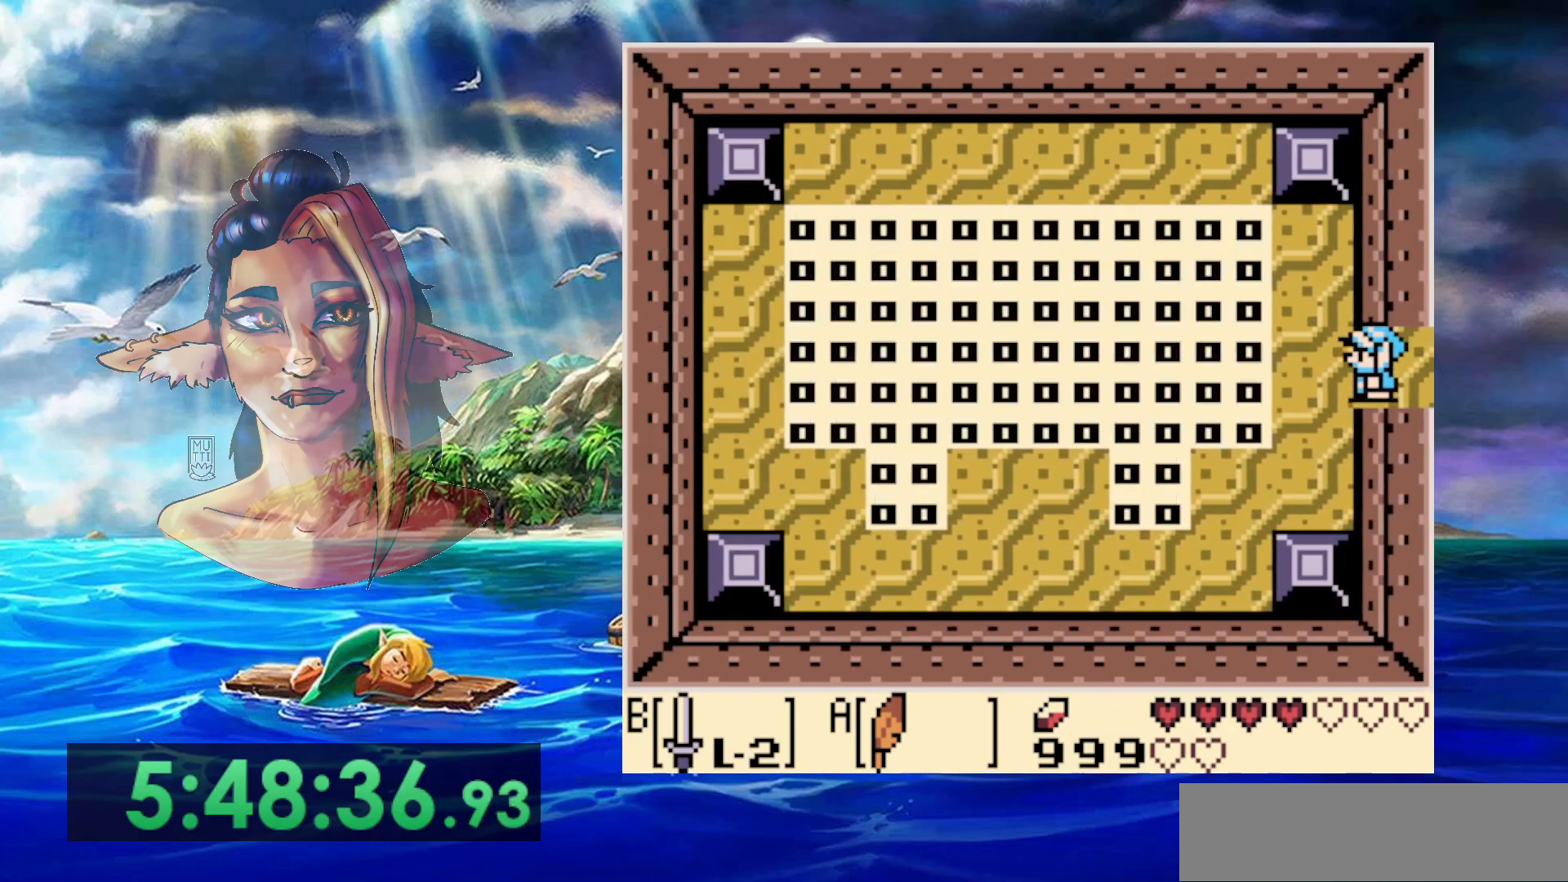
{"buttons": [], "events": []}
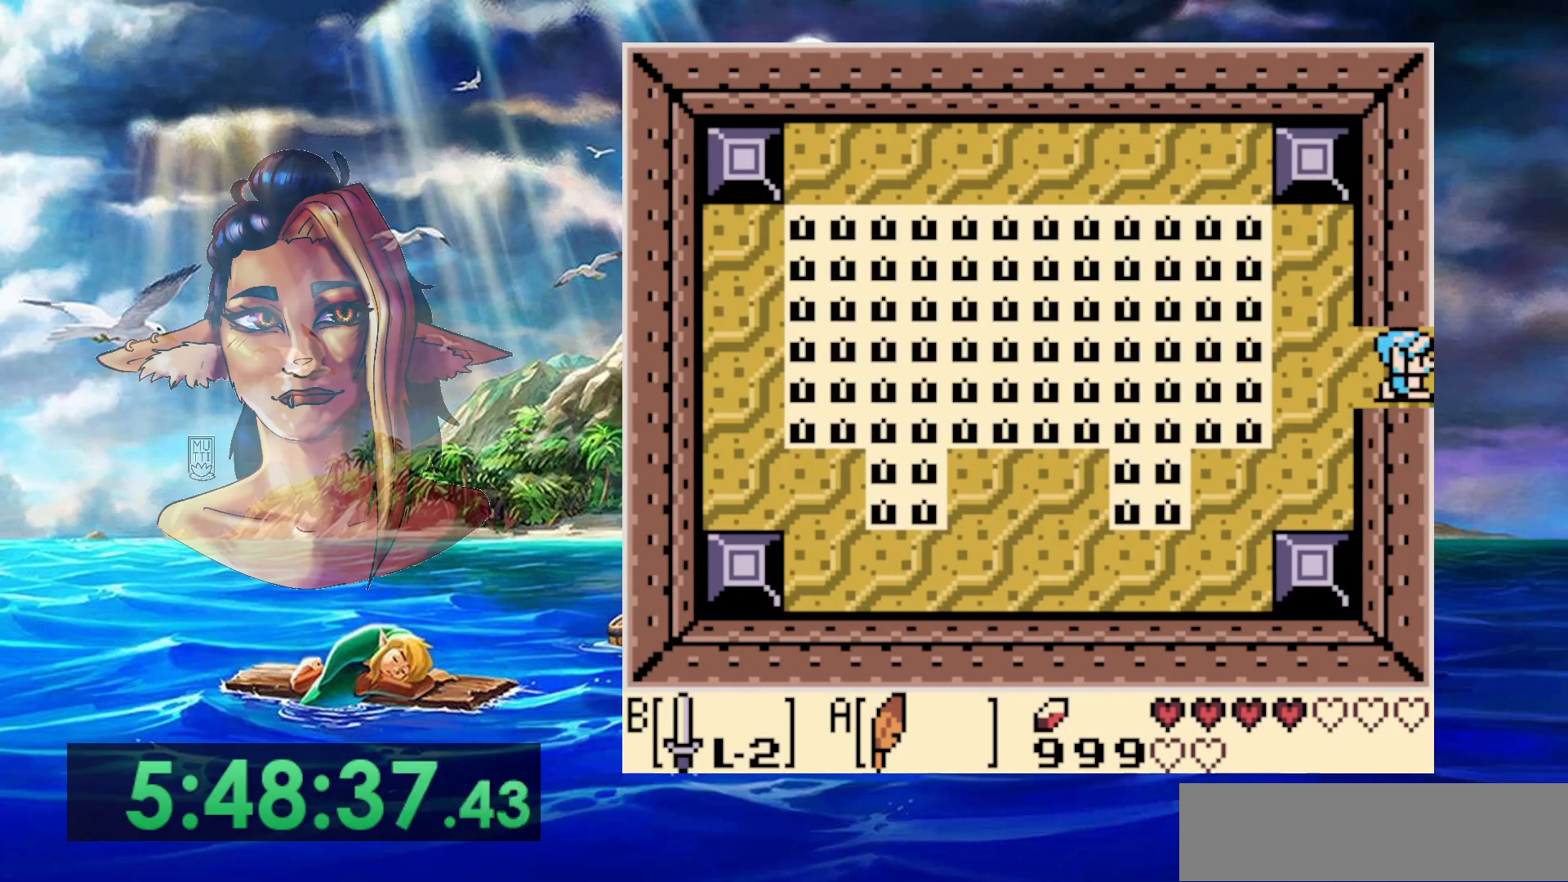
{"buttons": [], "events": []}
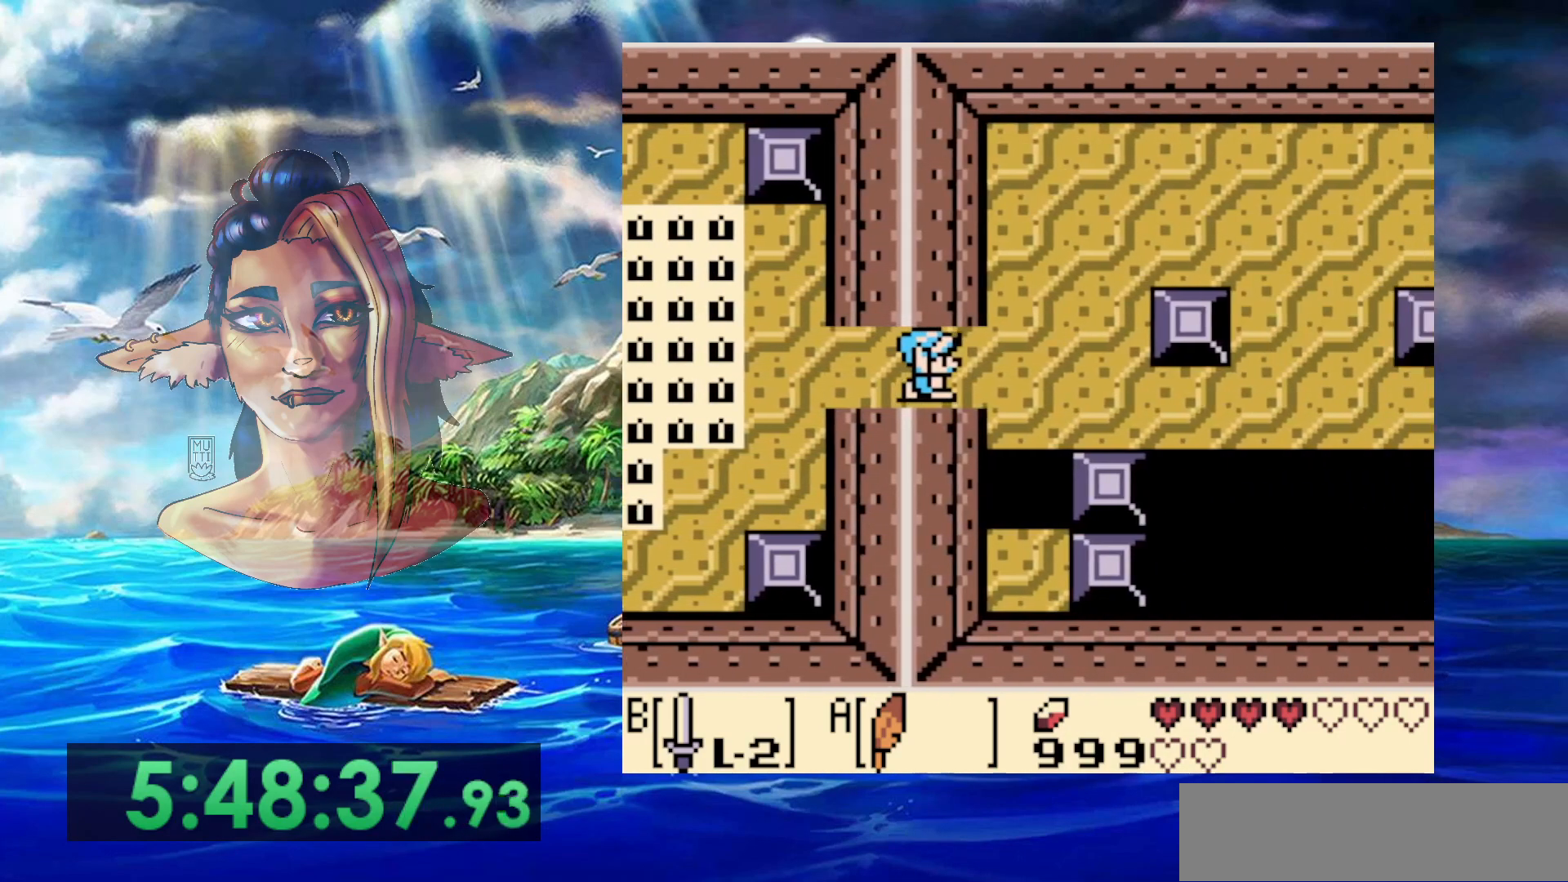
{"buttons": ["DPAD_UP"], "events": [[400, "DPAD_UP", "down"]]}
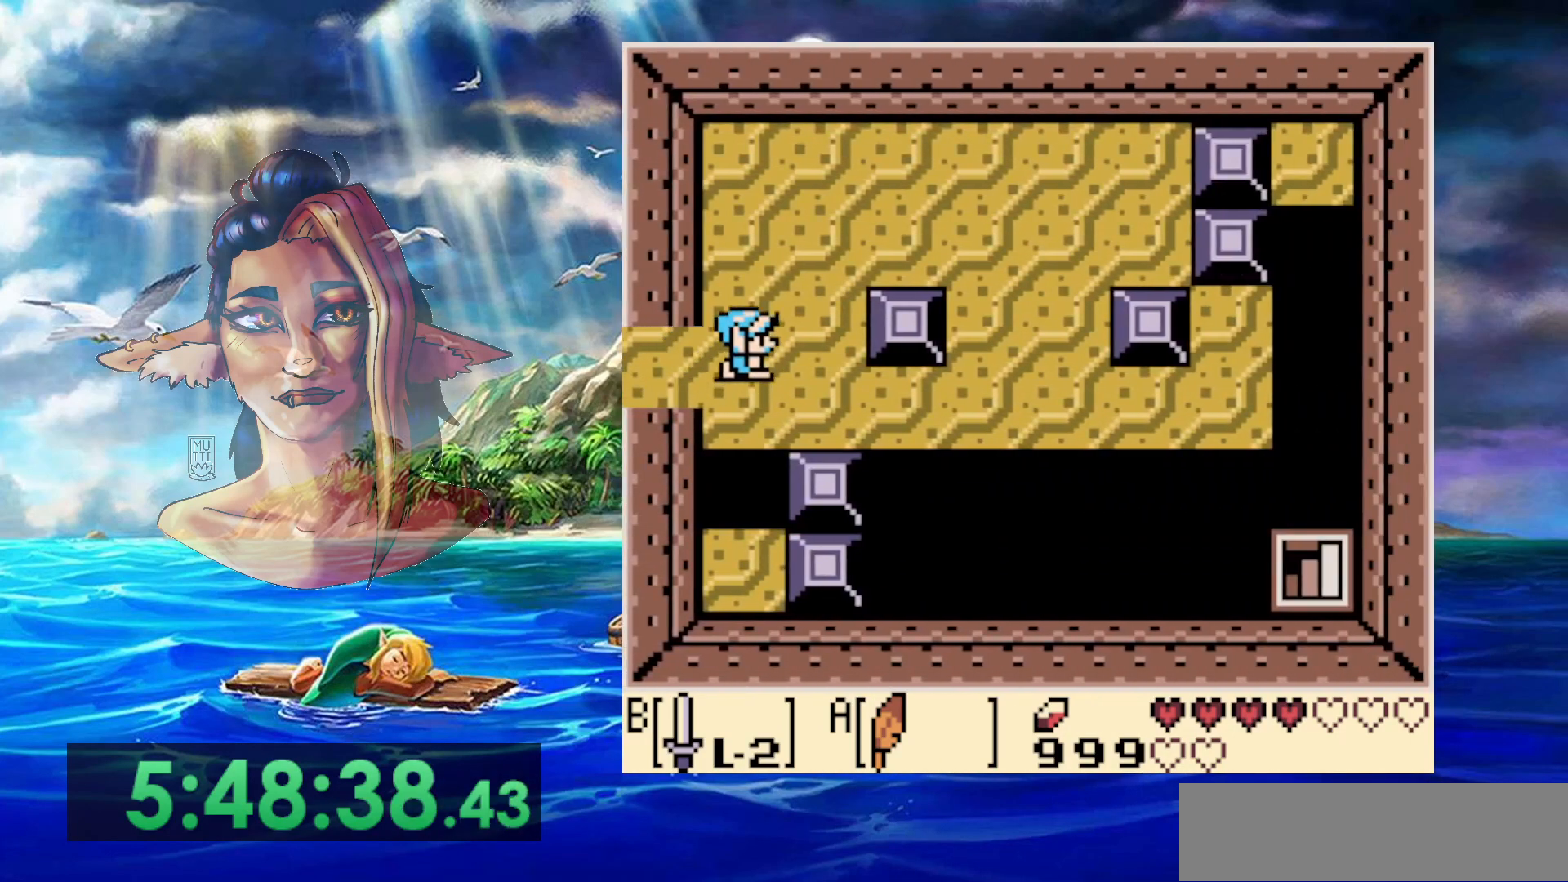
{"buttons": [], "events": [[383, "DPAD_UP", "up"]]}
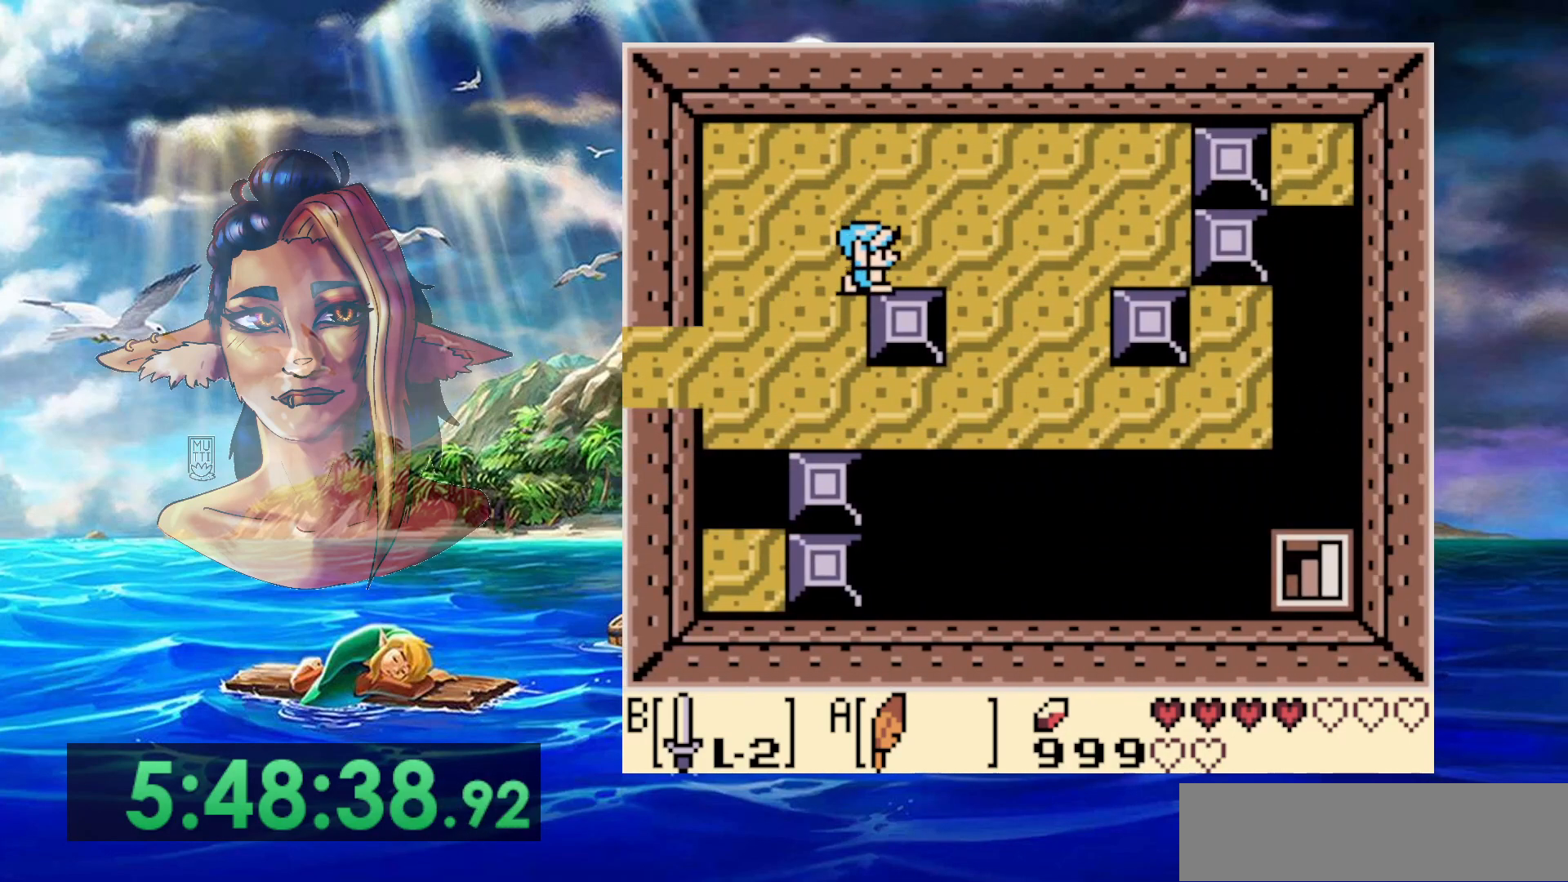
{"buttons": ["DPAD_DOWN"], "events": [[317, "DPAD_DOWN", "down"]]}
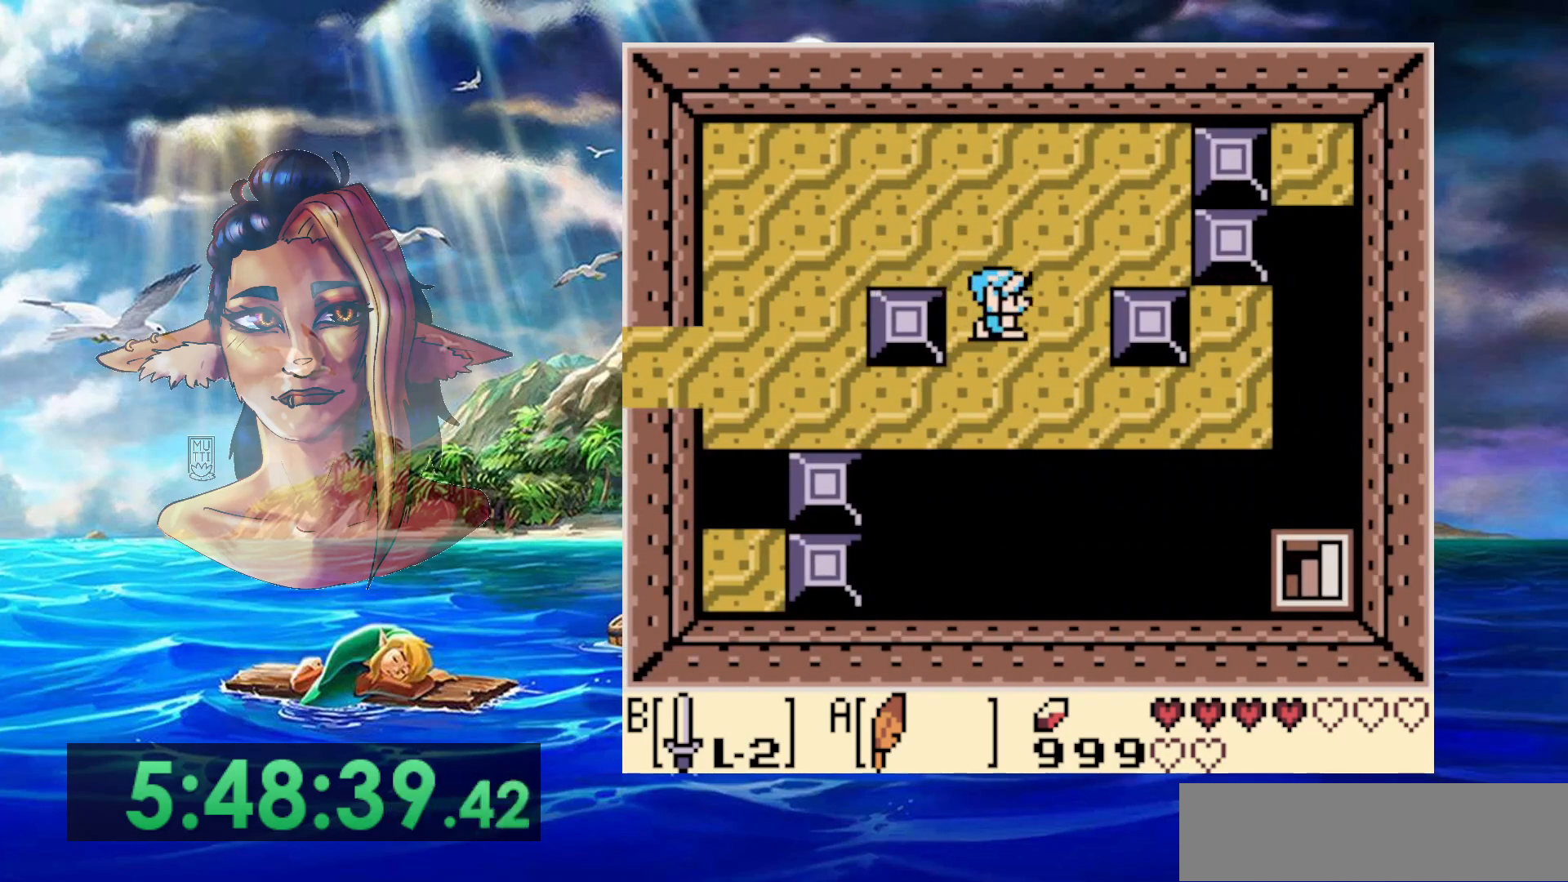
{"buttons": [], "events": [[283, "DPAD_DOWN", "up"]]}
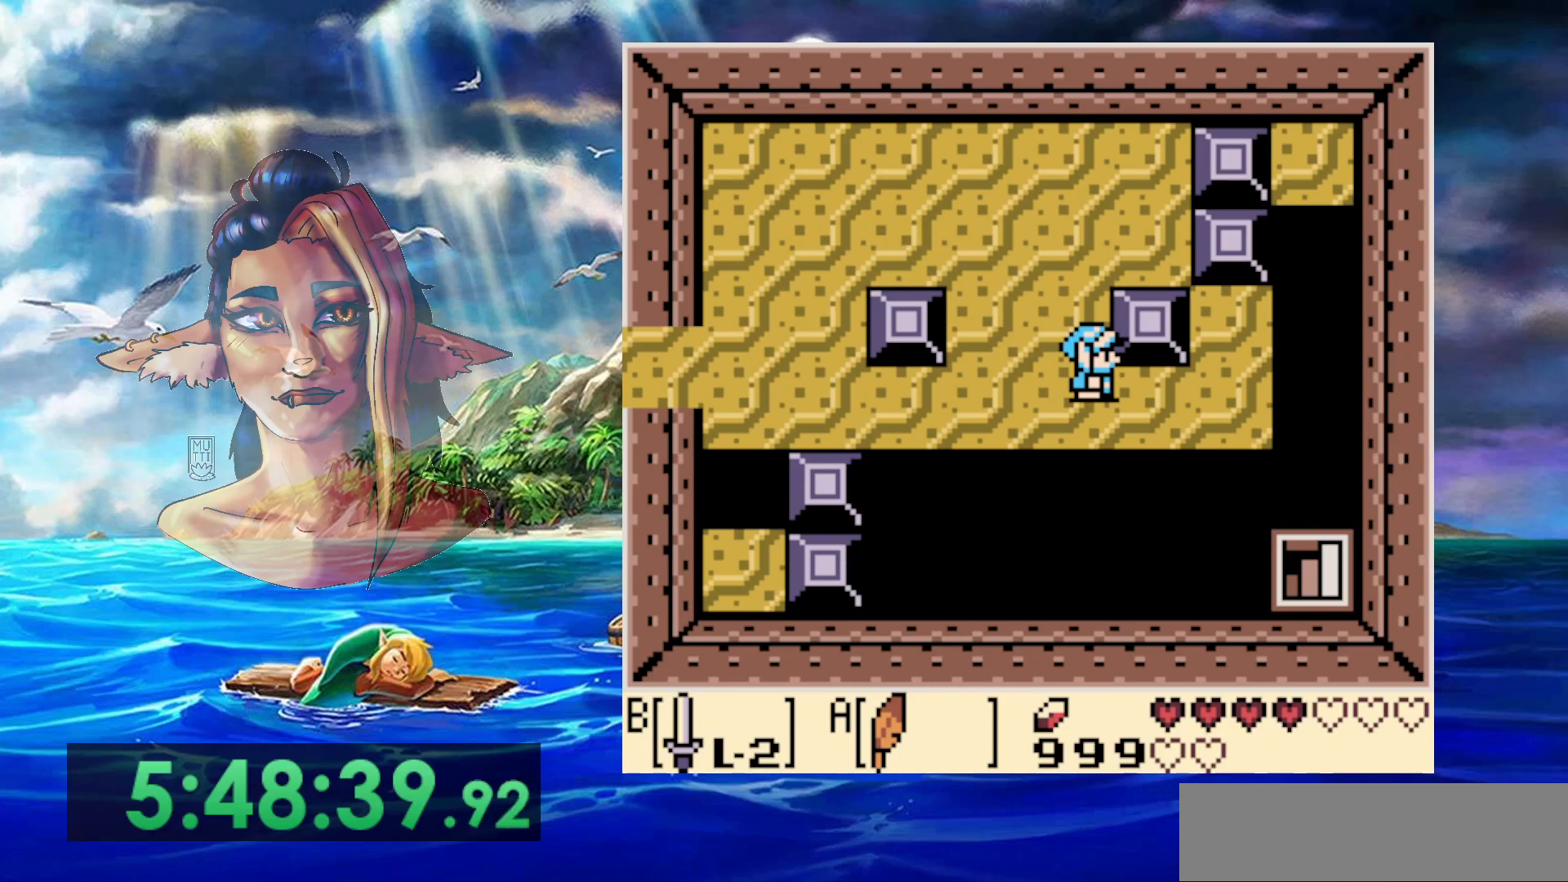
{"buttons": [], "events": []}
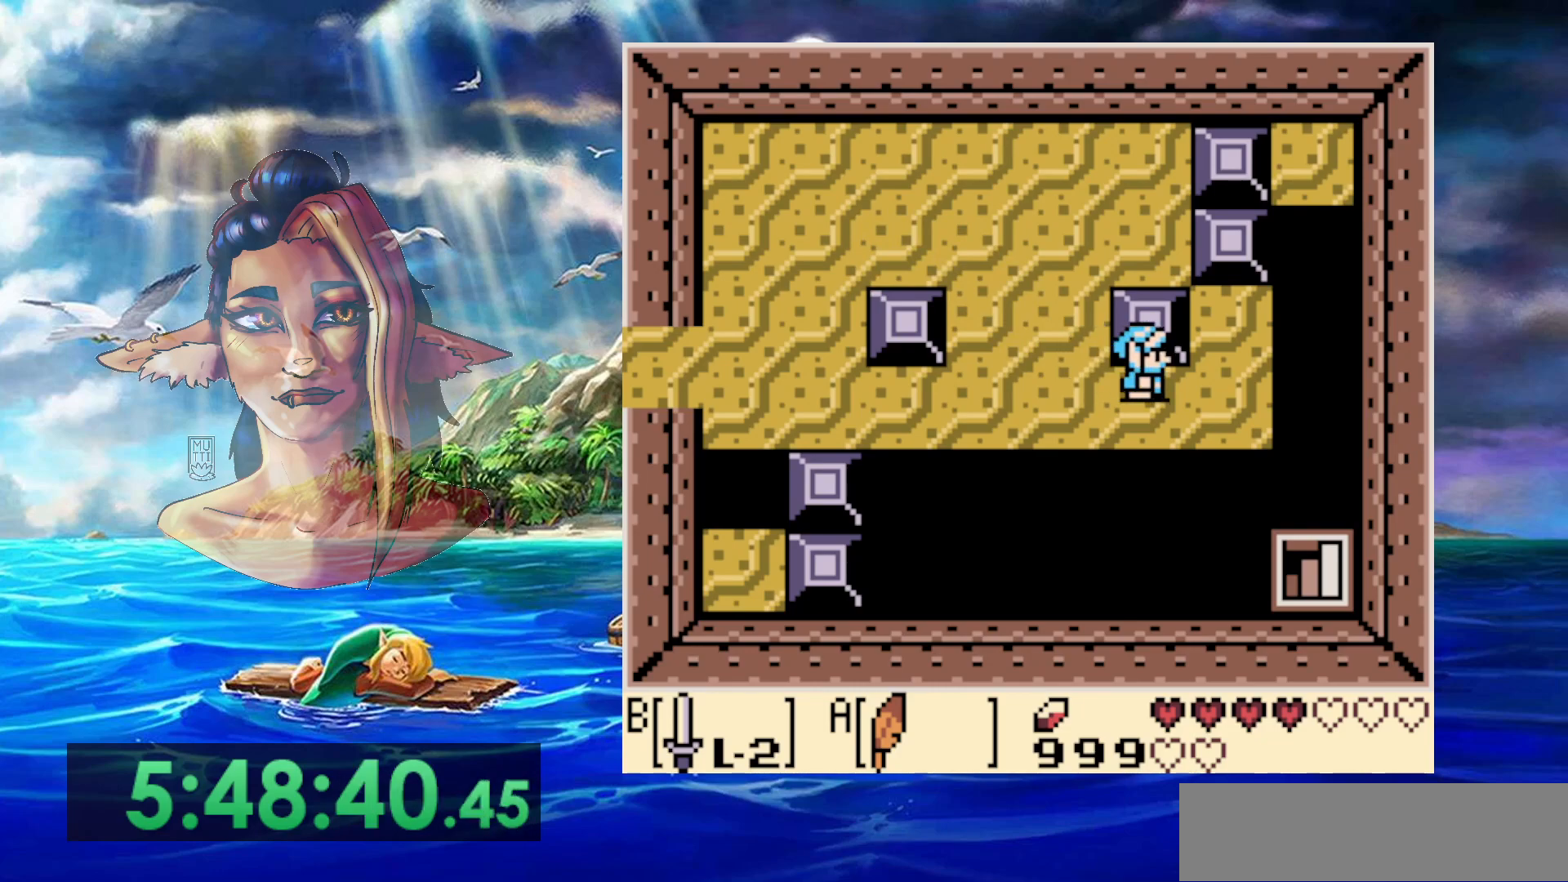
{"buttons": ["DPAD_LEFT"], "events": [[200, "DPAD_UP", "down"], [367, "DPAD_LEFT", "down"], [383, "DPAD_UP", "up"]]}
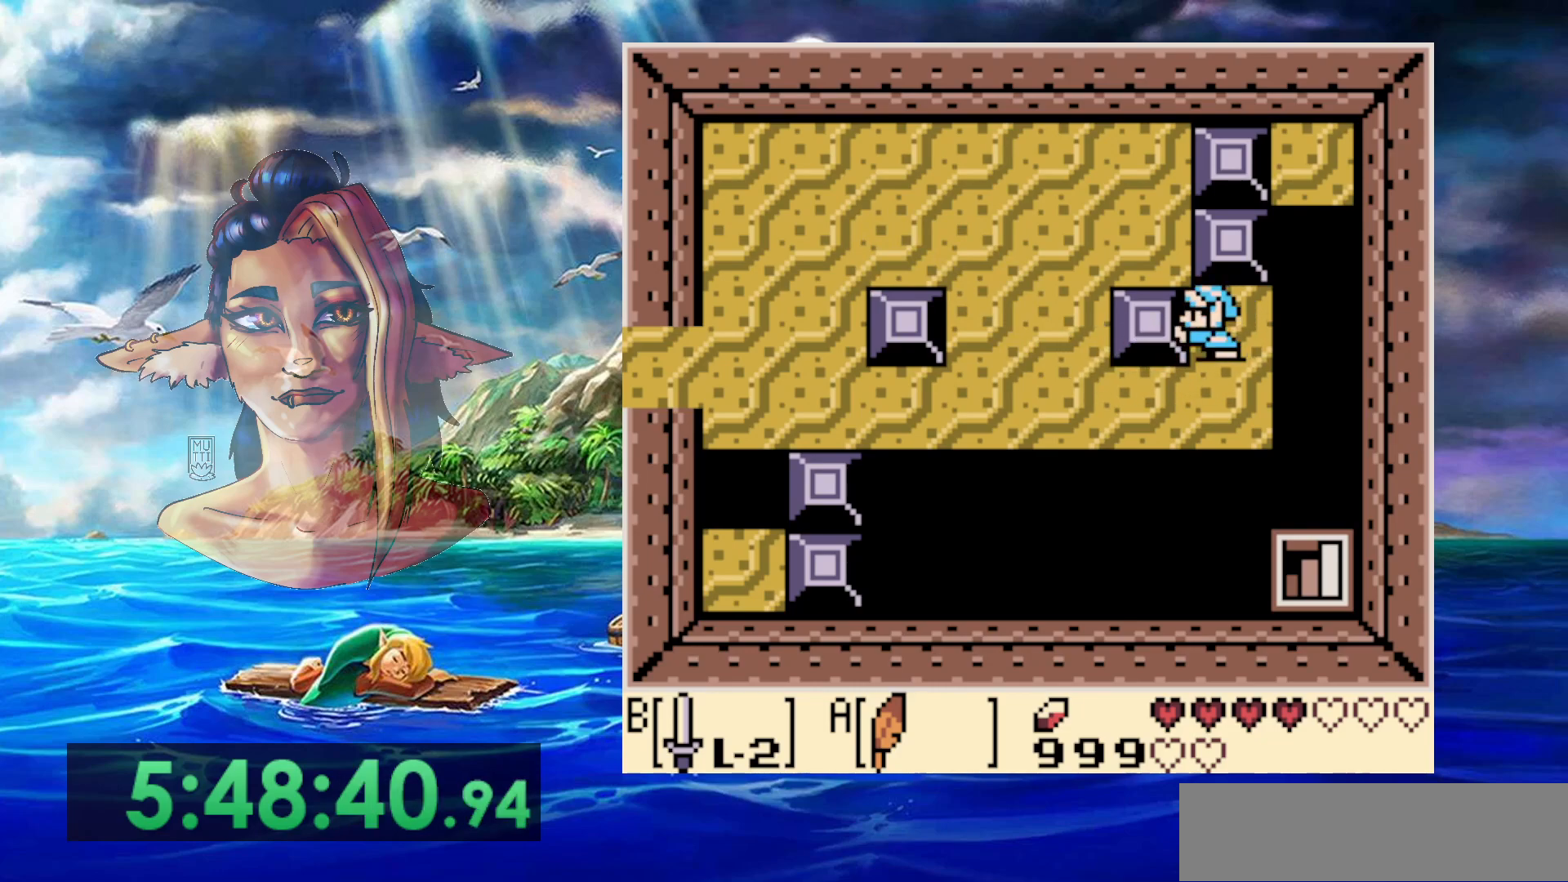
{"buttons": ["DPAD_LEFT"], "events": []}
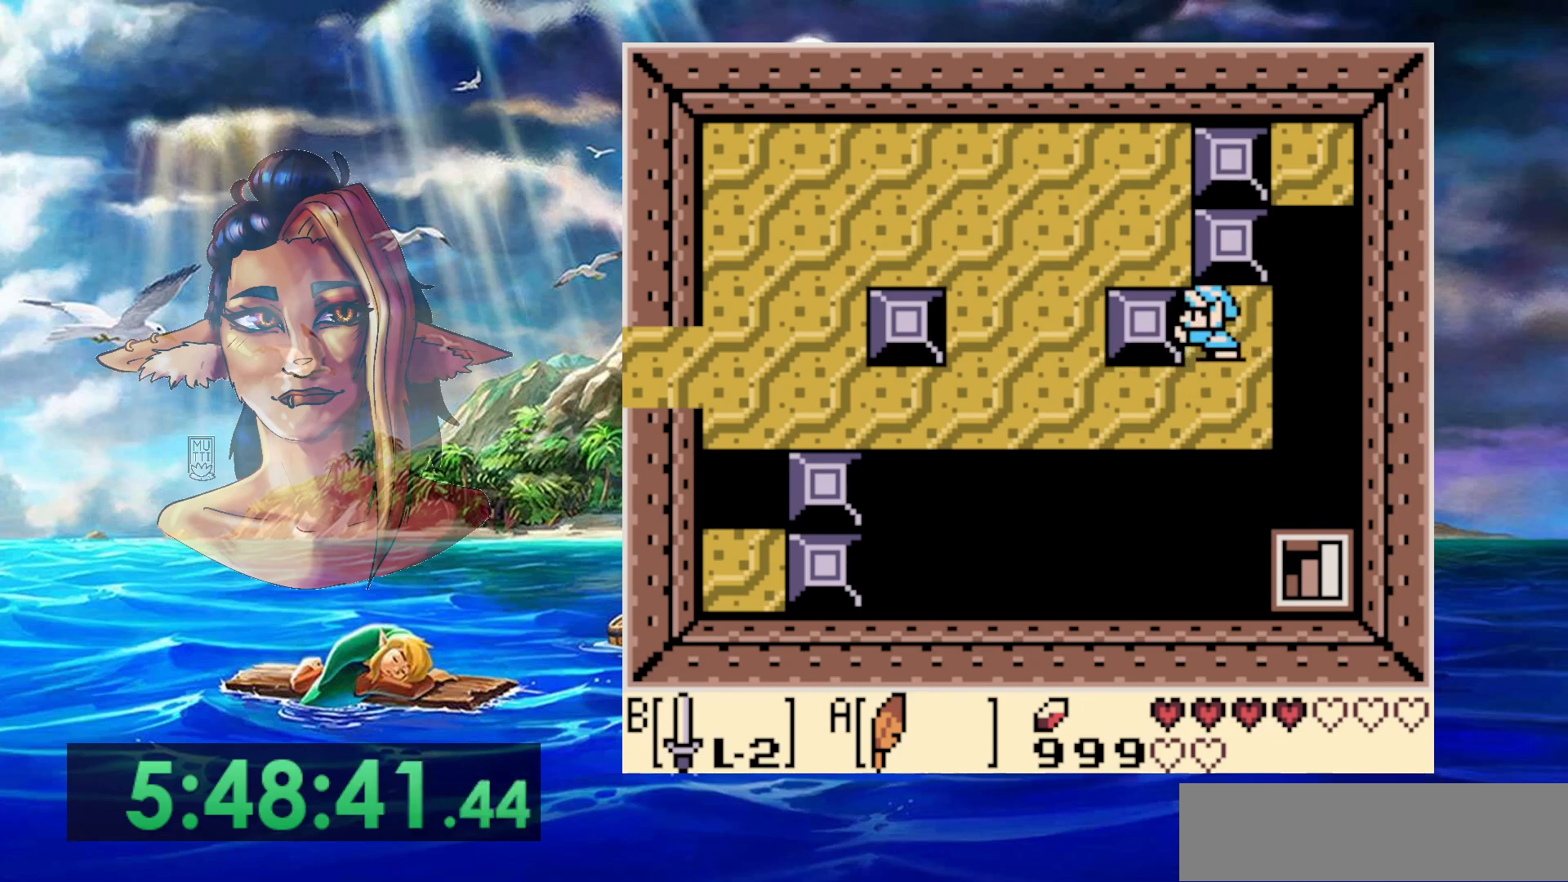
{"buttons": ["DPAD_DOWN", "DPAD_LEFT"], "events": [[250, "DPAD_DOWN", "down"], [300, "DPAD_LEFT", "up"], [450, "DPAD_LEFT", "down"]]}
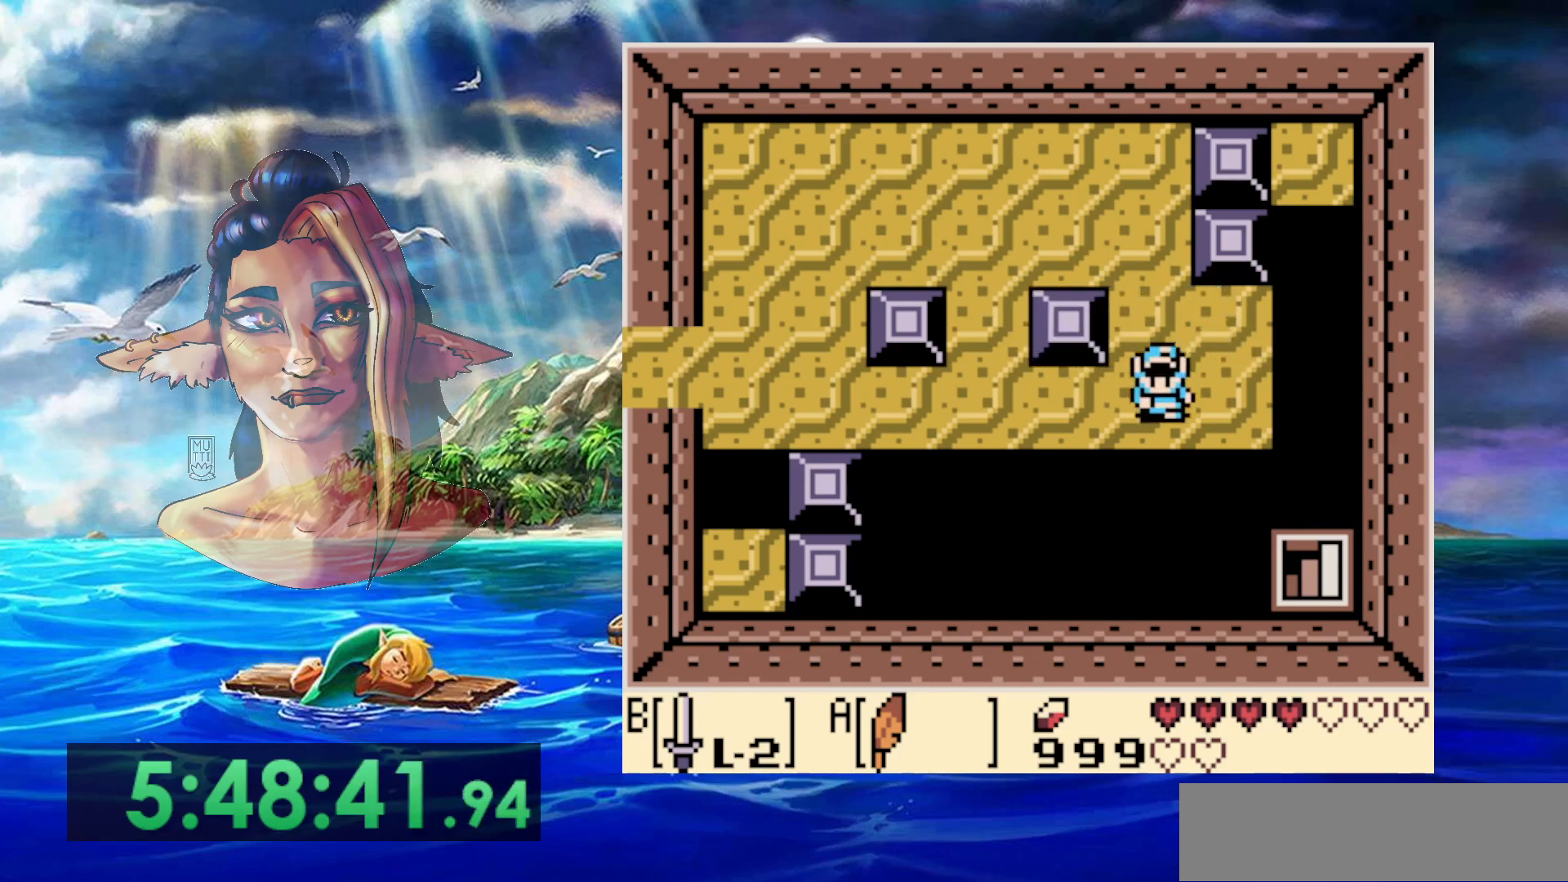
{"buttons": ["DPAD_LEFT"], "events": [[17, "DPAD_DOWN", "up"]]}
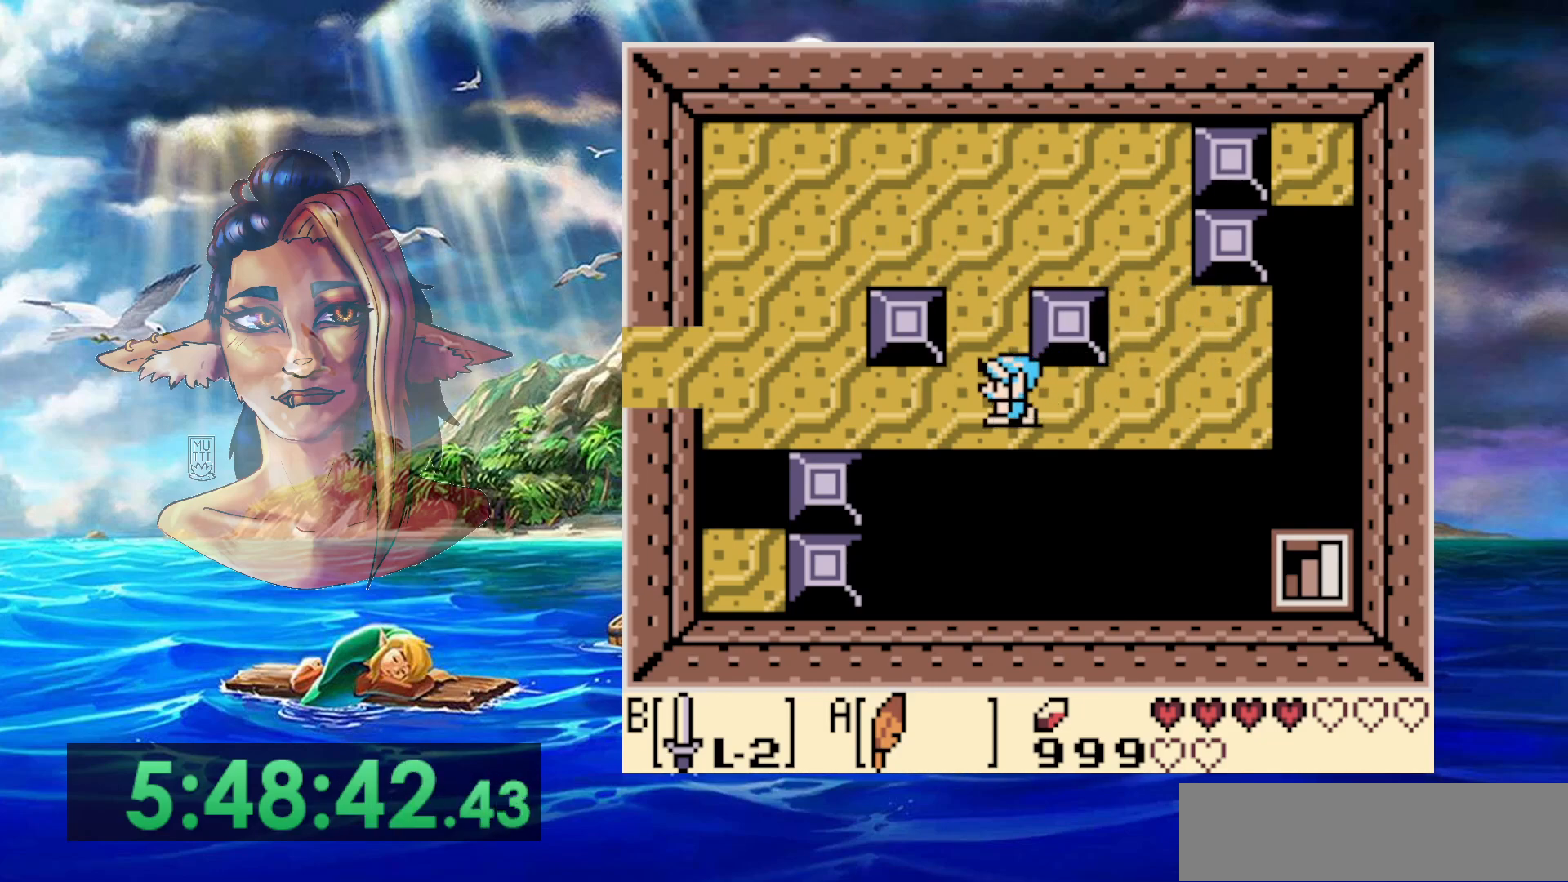
{"buttons": ["DPAD_UP", "DPAD_LEFT"], "events": [[483, "DPAD_UP", "down"]]}
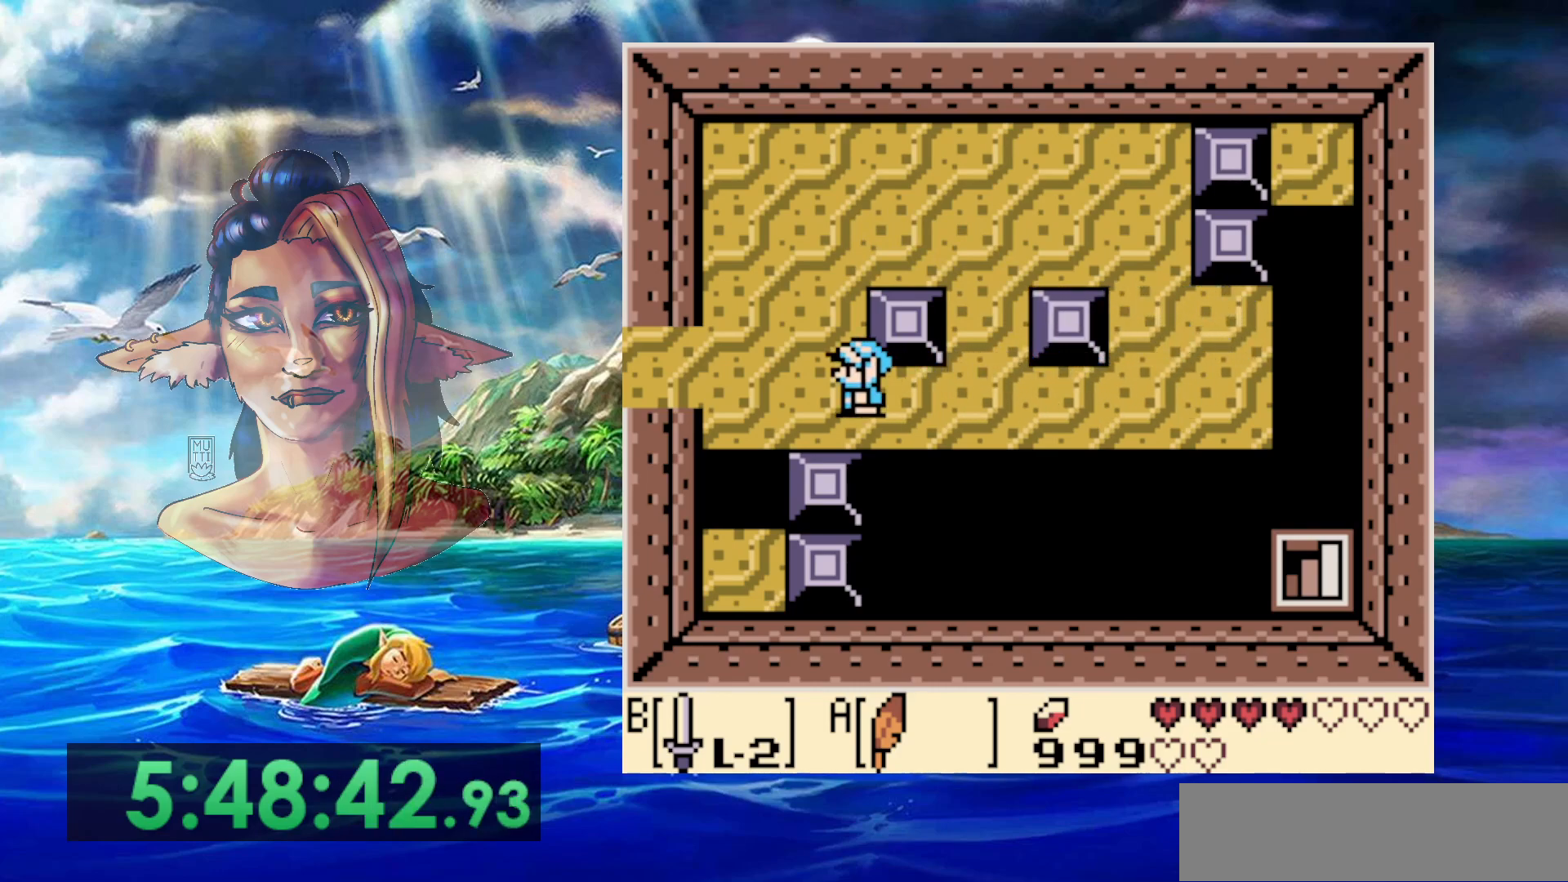
{"buttons": [], "events": [[100, "DPAD_LEFT", "up"], [183, "DPAD_UP", "up"]]}
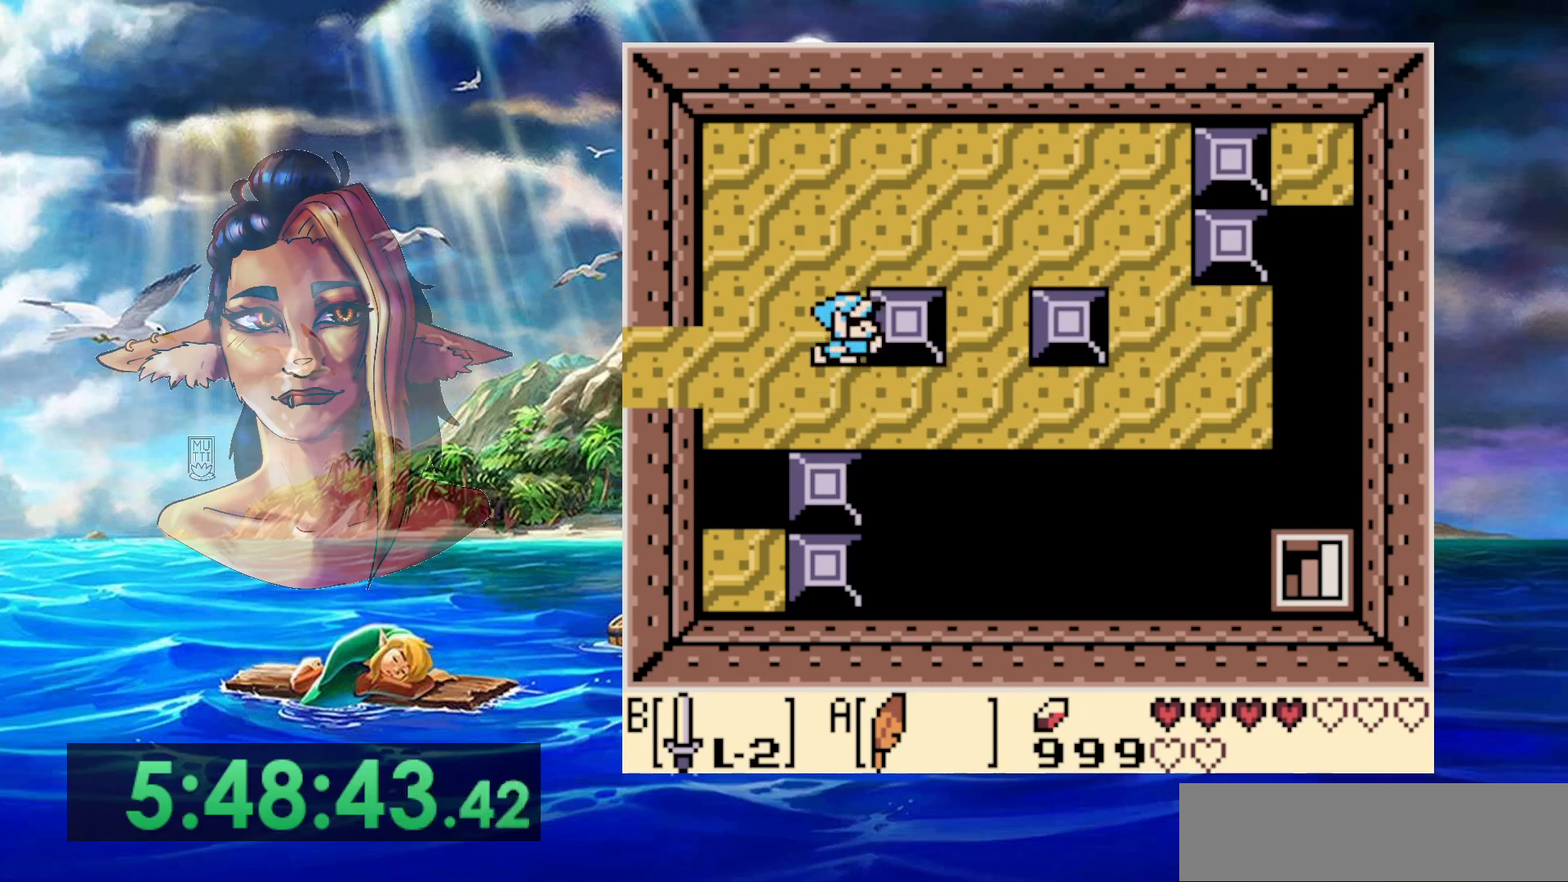
{"buttons": [], "events": []}
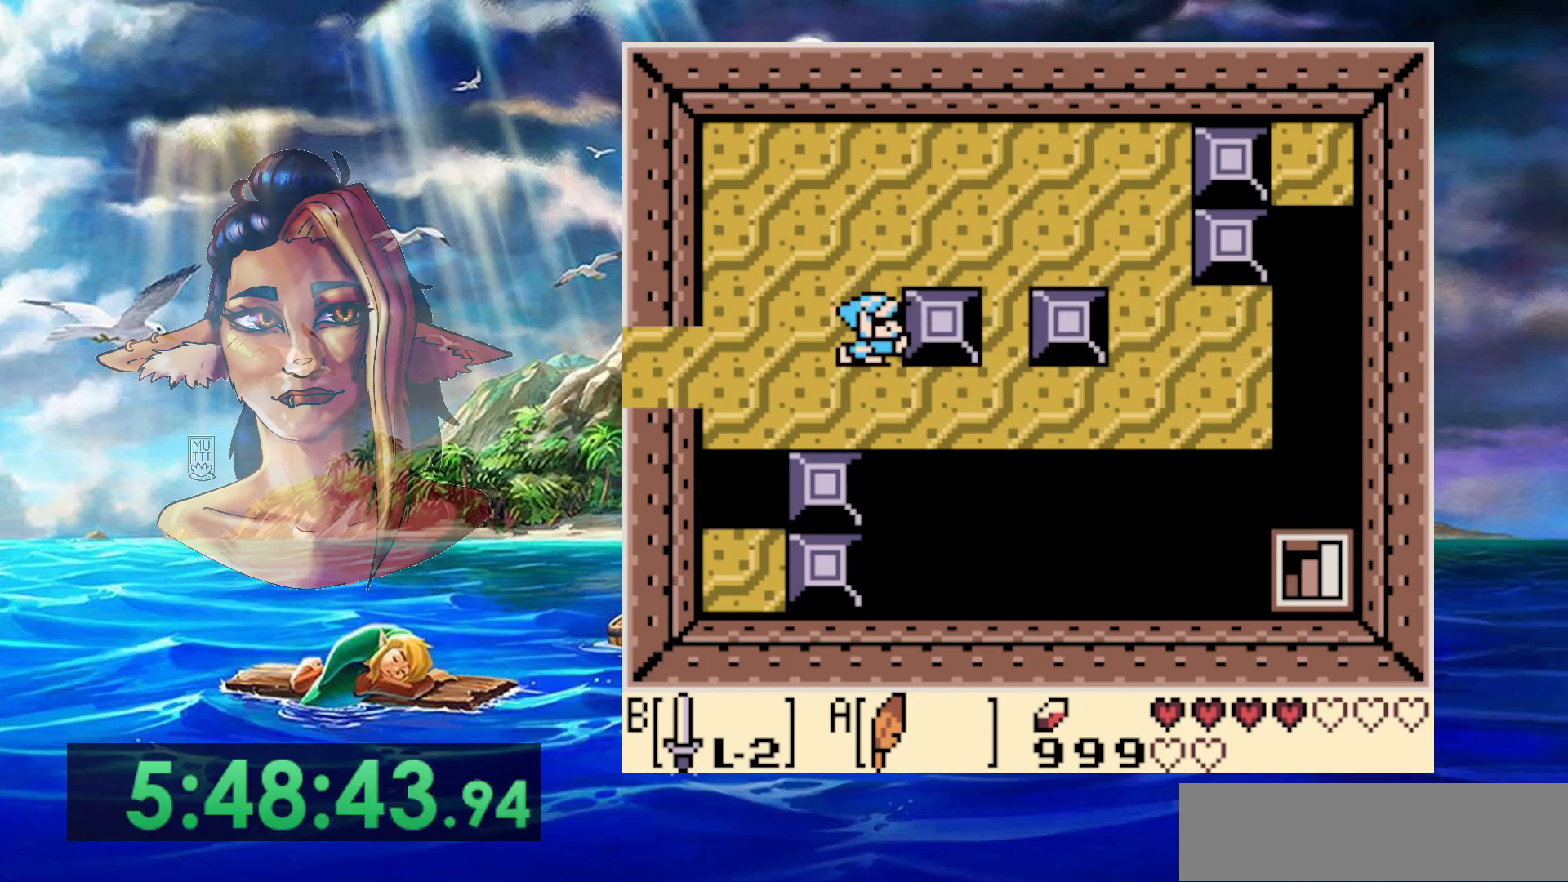
{"buttons": [], "events": [[67, "DPAD_DOWN", "down"], [417, "DPAD_DOWN", "up"]]}
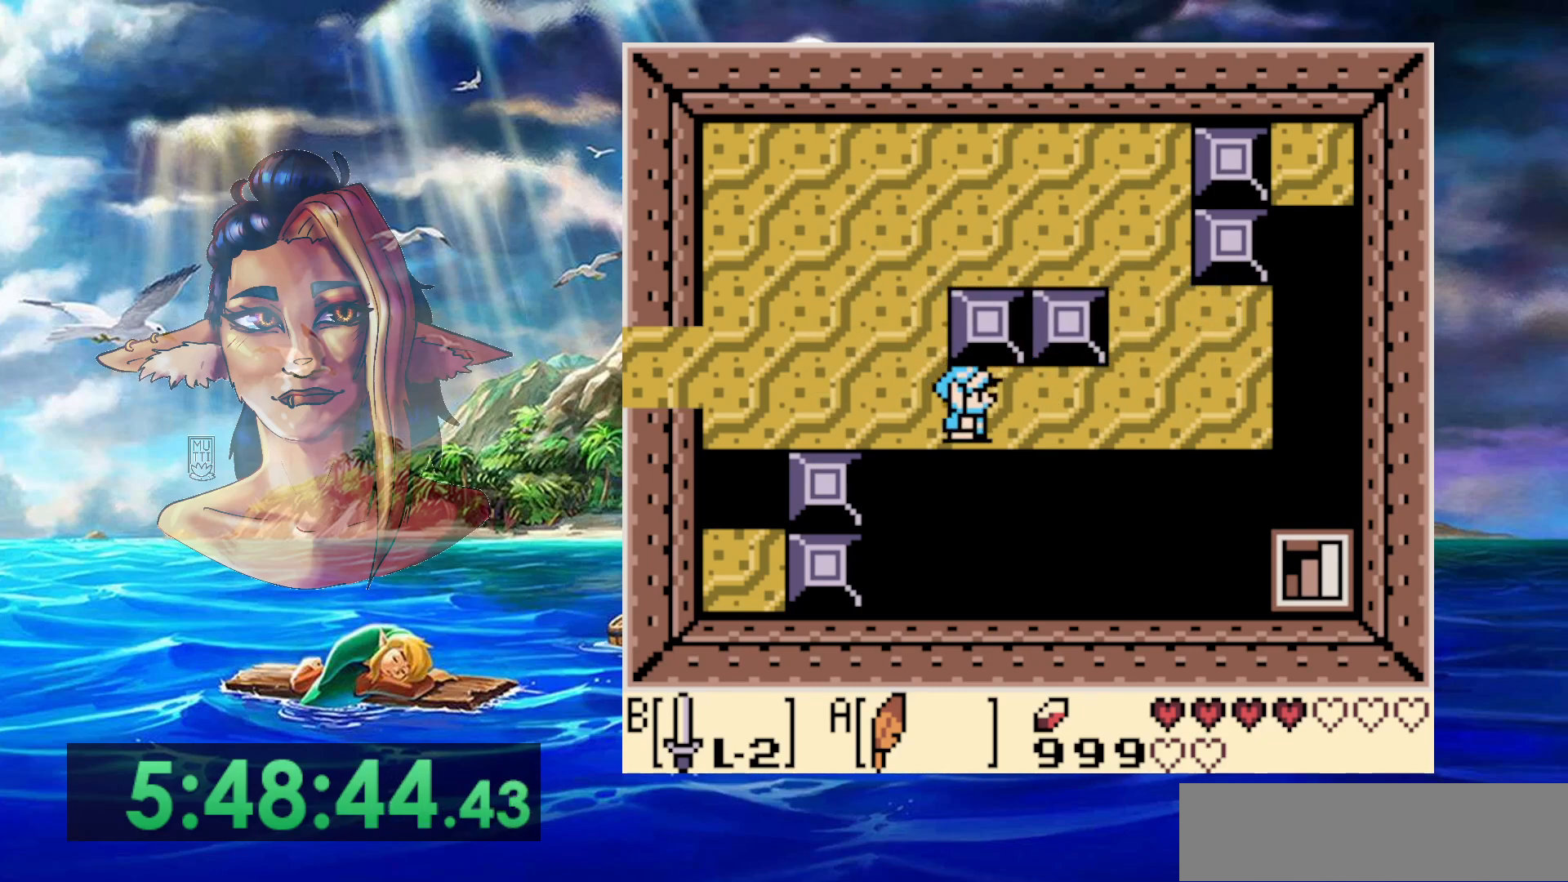
{"buttons": ["DPAD_LEFT"], "events": [[283, "DPAD_UP", "down"], [300, "DPAD_LEFT", "down"], [317, "DPAD_UP", "up"]]}
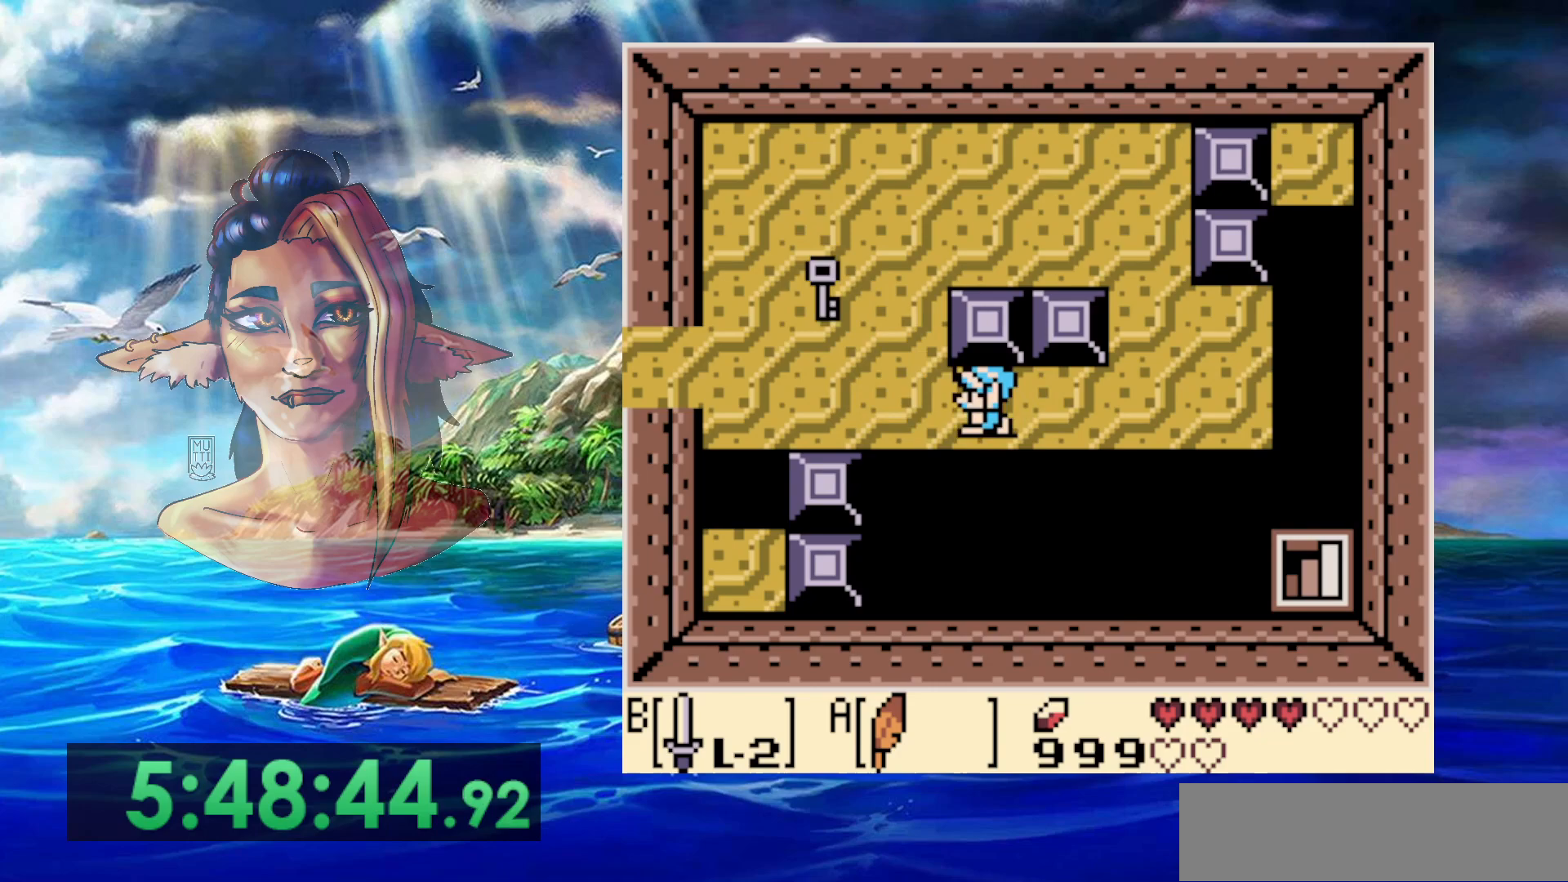
{"buttons": ["DPAD_UP", "DPAD_LEFT"], "events": [[250, "DPAD_UP", "down"]]}
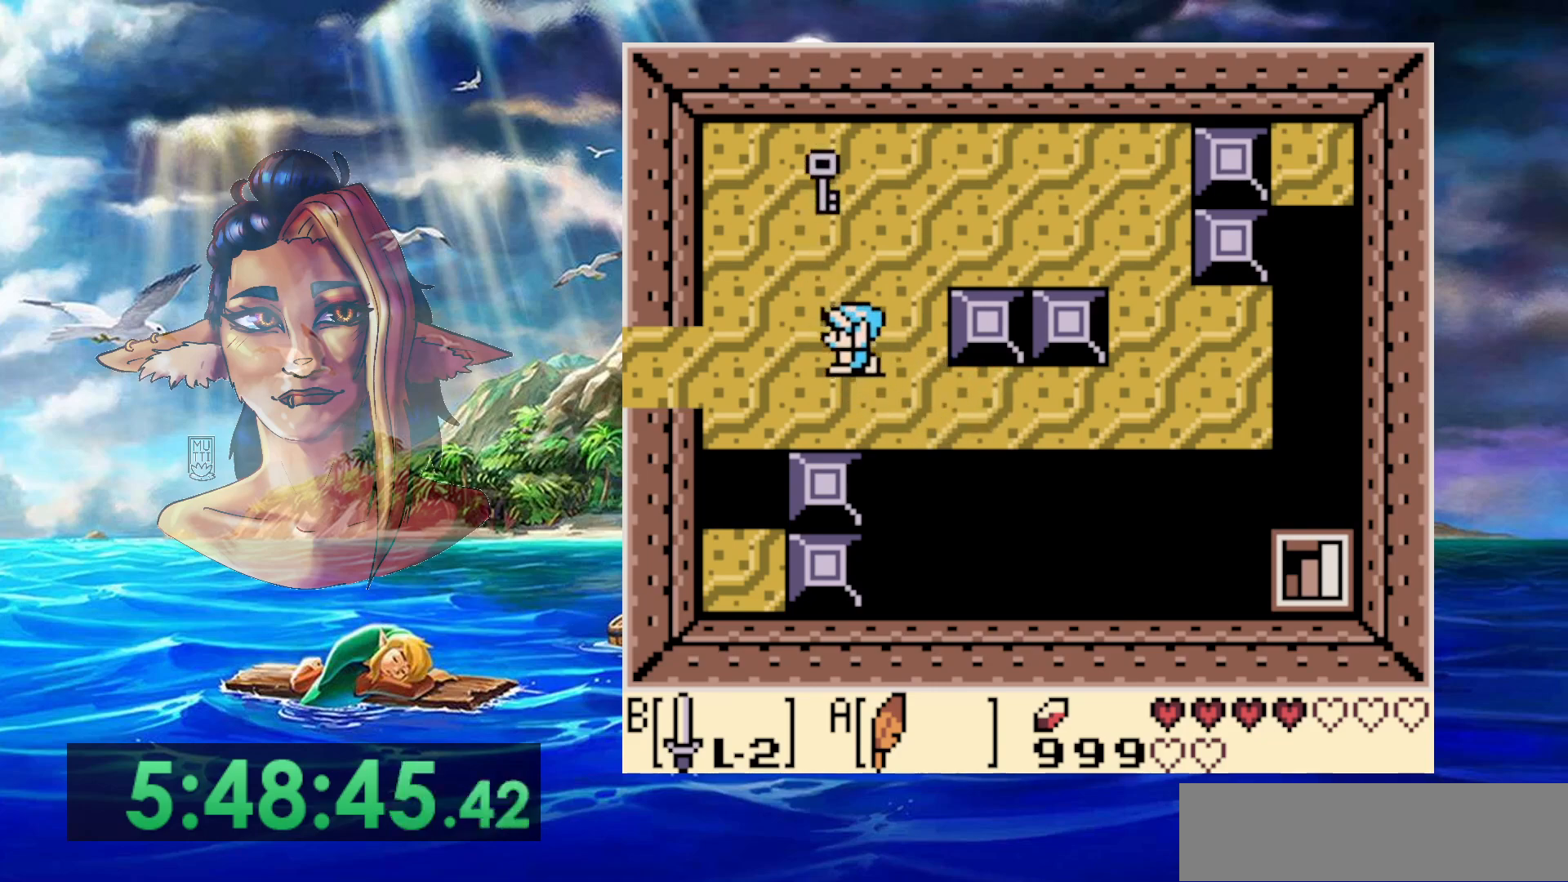
{"buttons": ["DPAD_DOWN"], "events": [[217, "DPAD_UP", "up"], [233, "DPAD_LEFT", "up"], [383, "DPAD_DOWN", "down"]]}
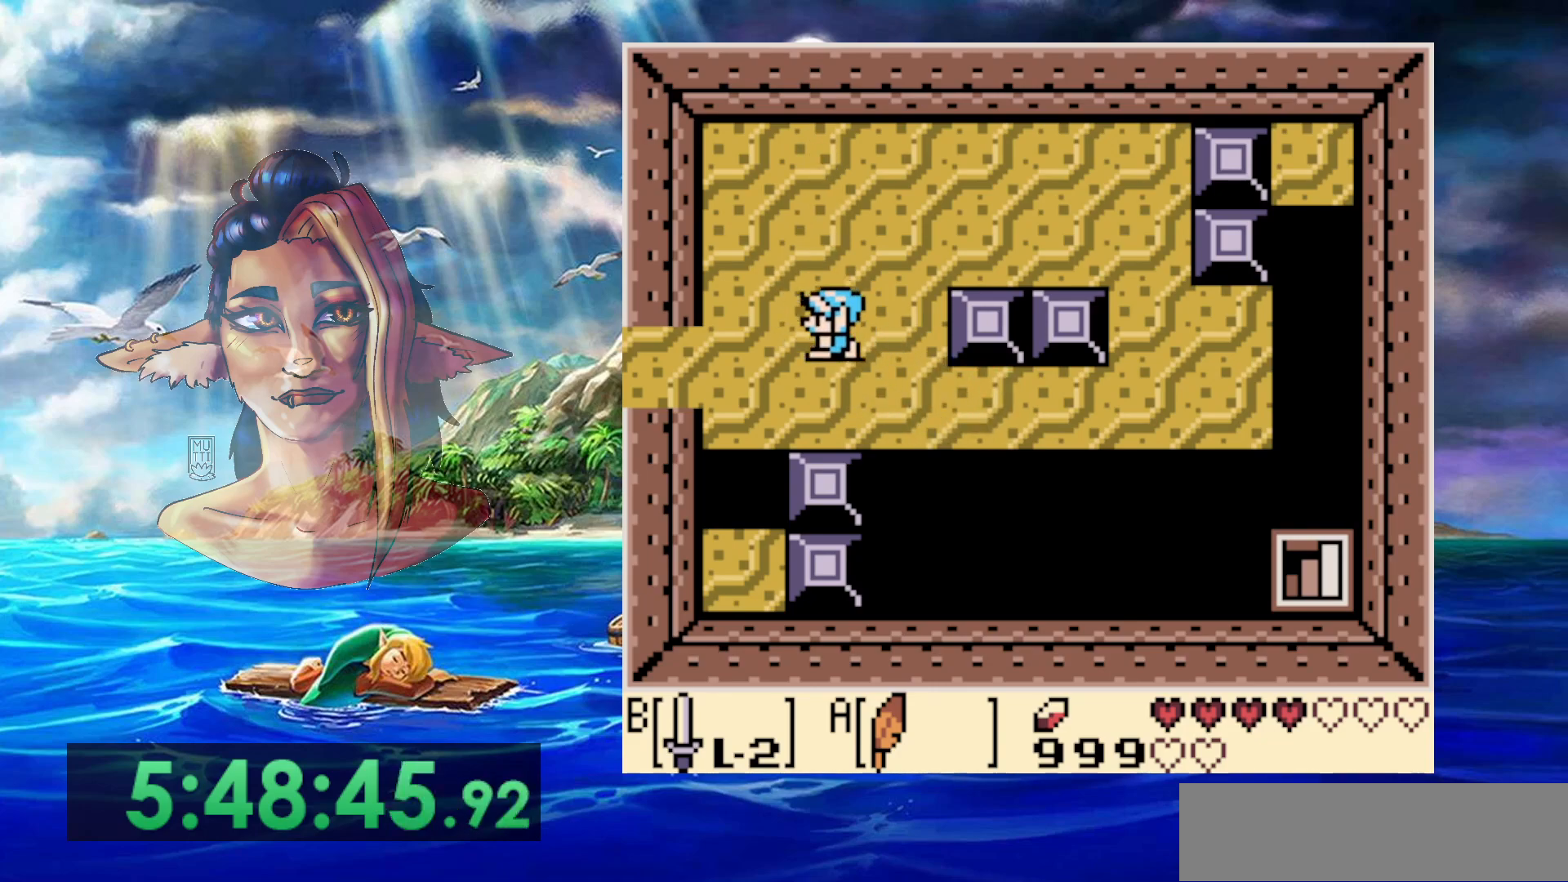
{"buttons": [], "events": [[133, "DPAD_DOWN", "up"]]}
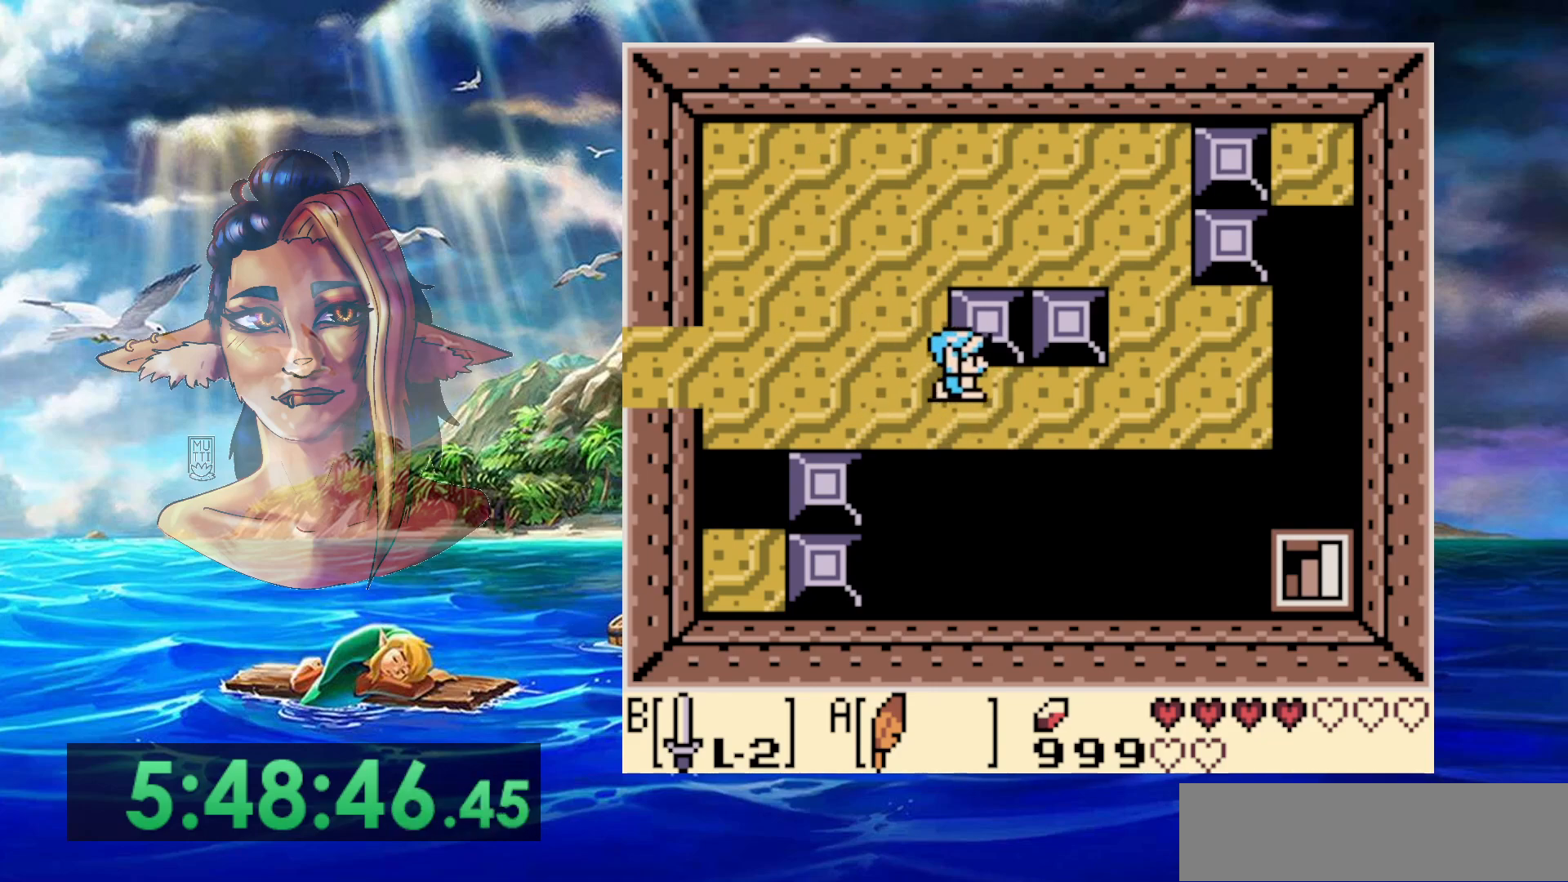
{"buttons": [], "events": []}
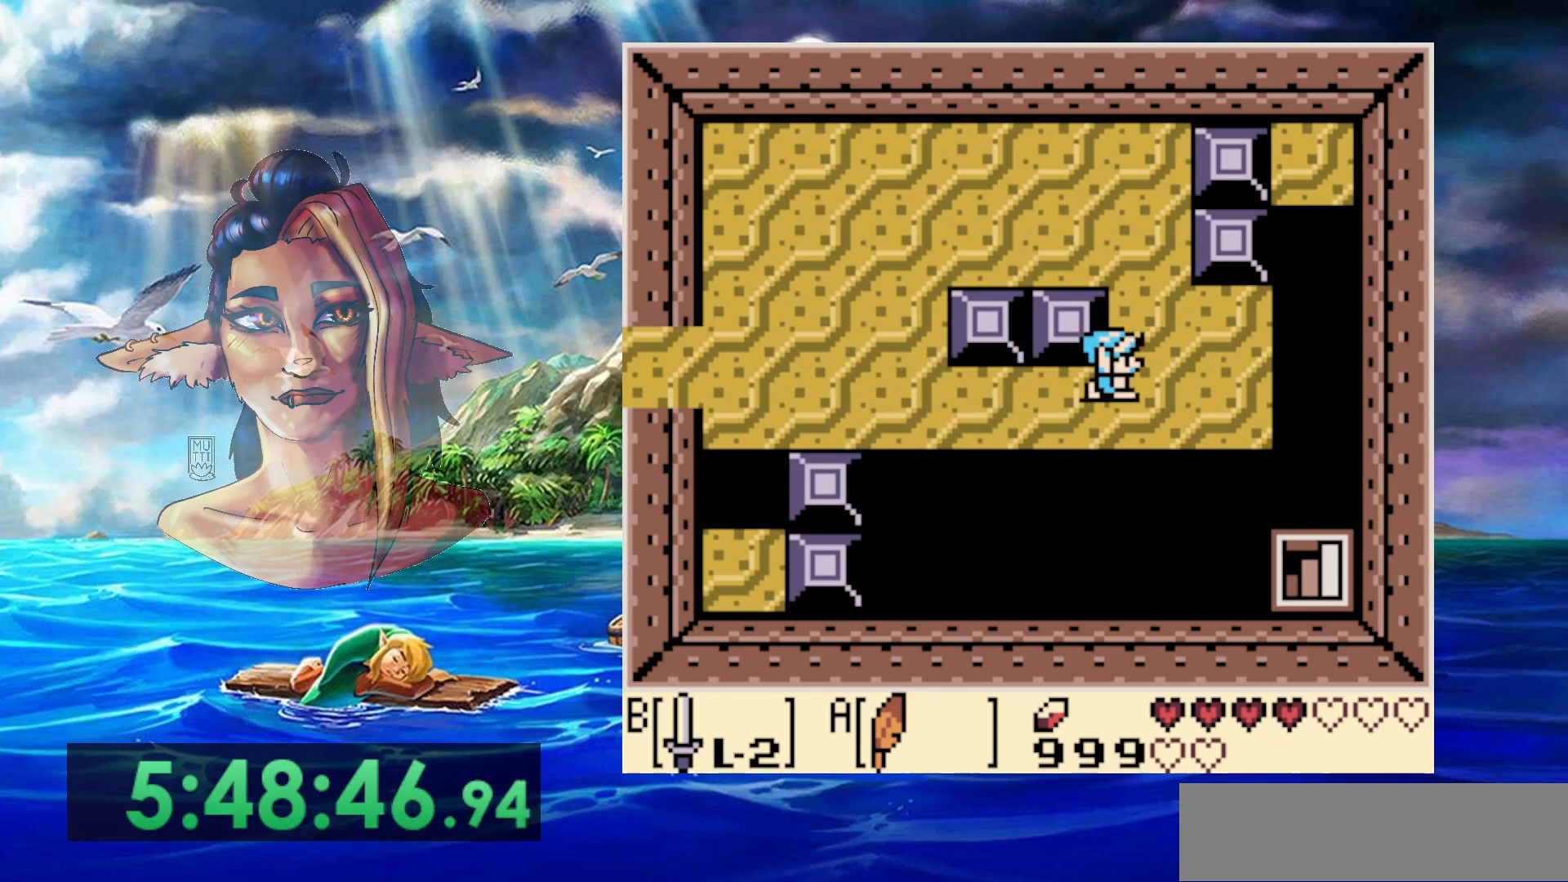
{"buttons": ["A", "DPAD_DOWN"], "events": [[250, "DPAD_DOWN", "down"], [383, "A", "down"]]}
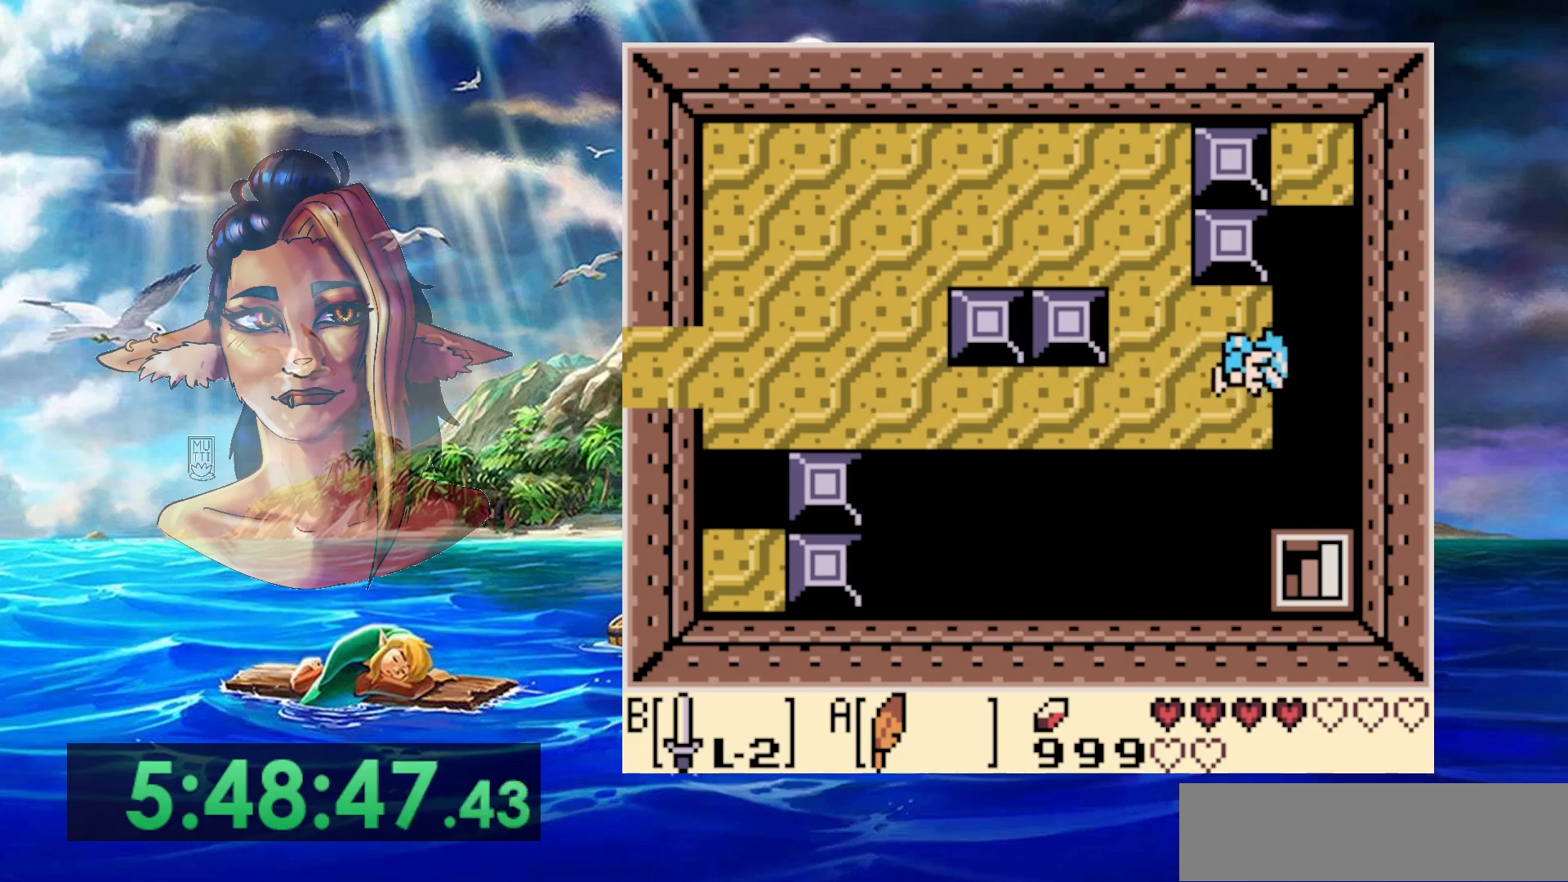
{"buttons": ["DPAD_DOWN", "DPAD_LEFT"], "events": [[350, "DPAD_LEFT", "down"], [417, "A", "up"]]}
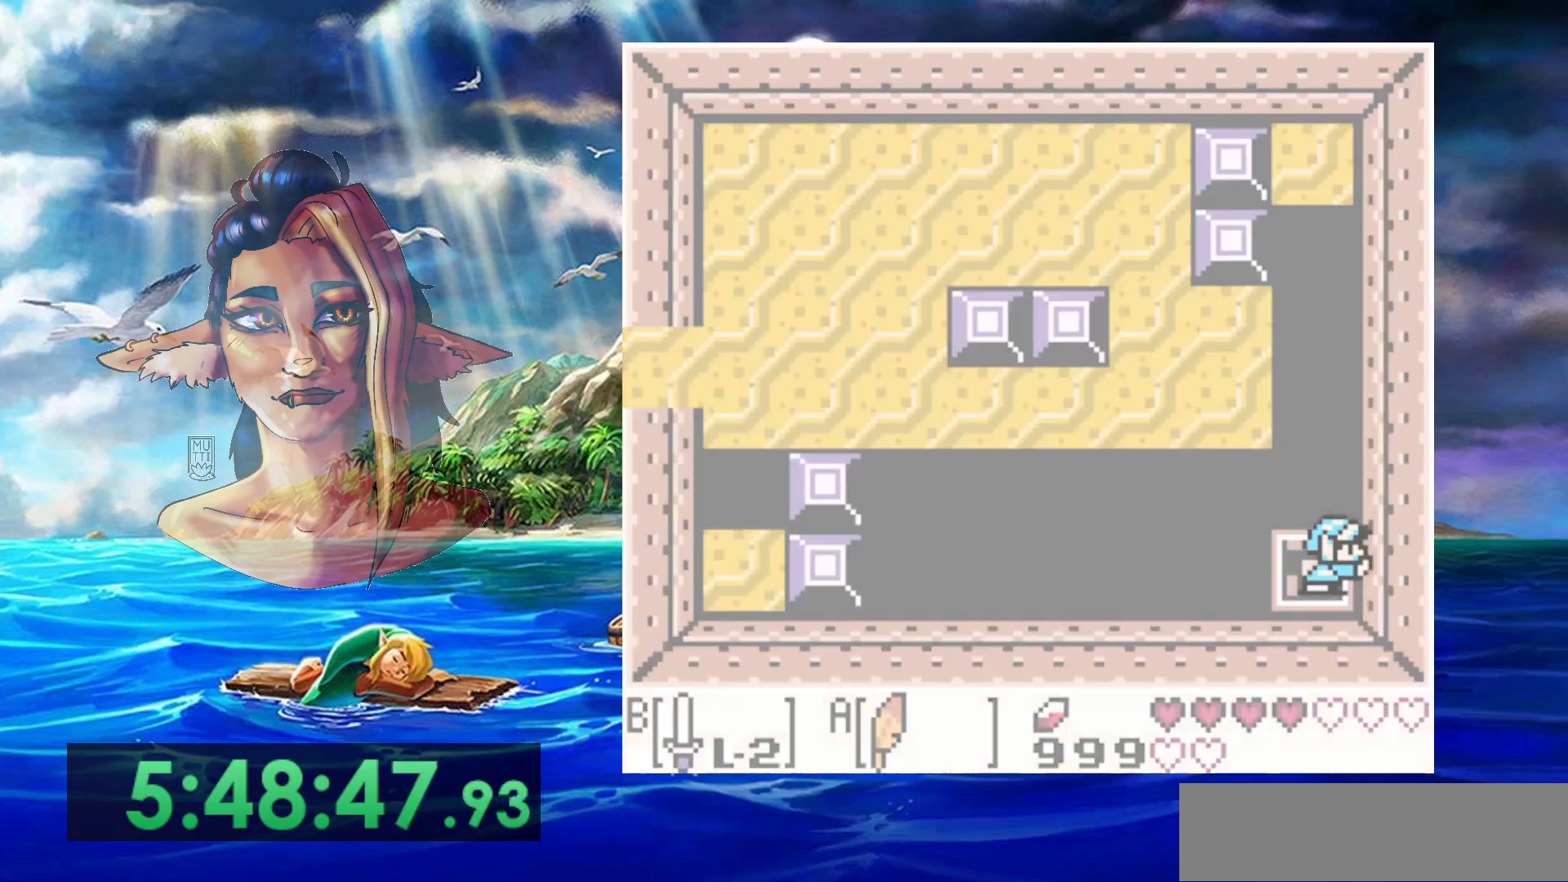
{"buttons": [], "events": [[83, "DPAD_DOWN", "up"], [133, "DPAD_LEFT", "up"]]}
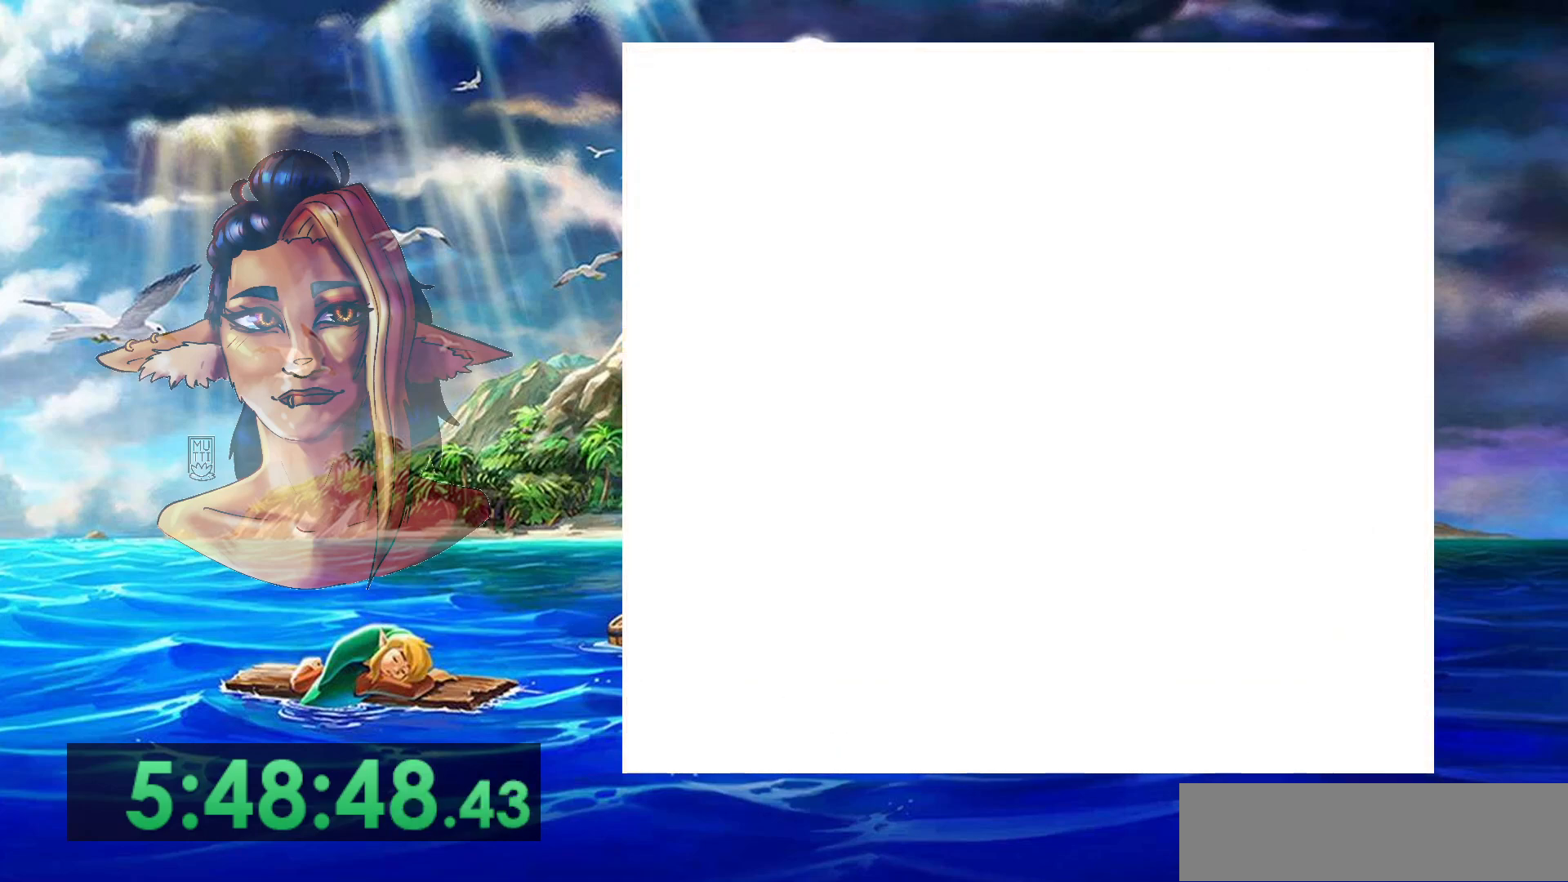
{"buttons": [], "events": []}
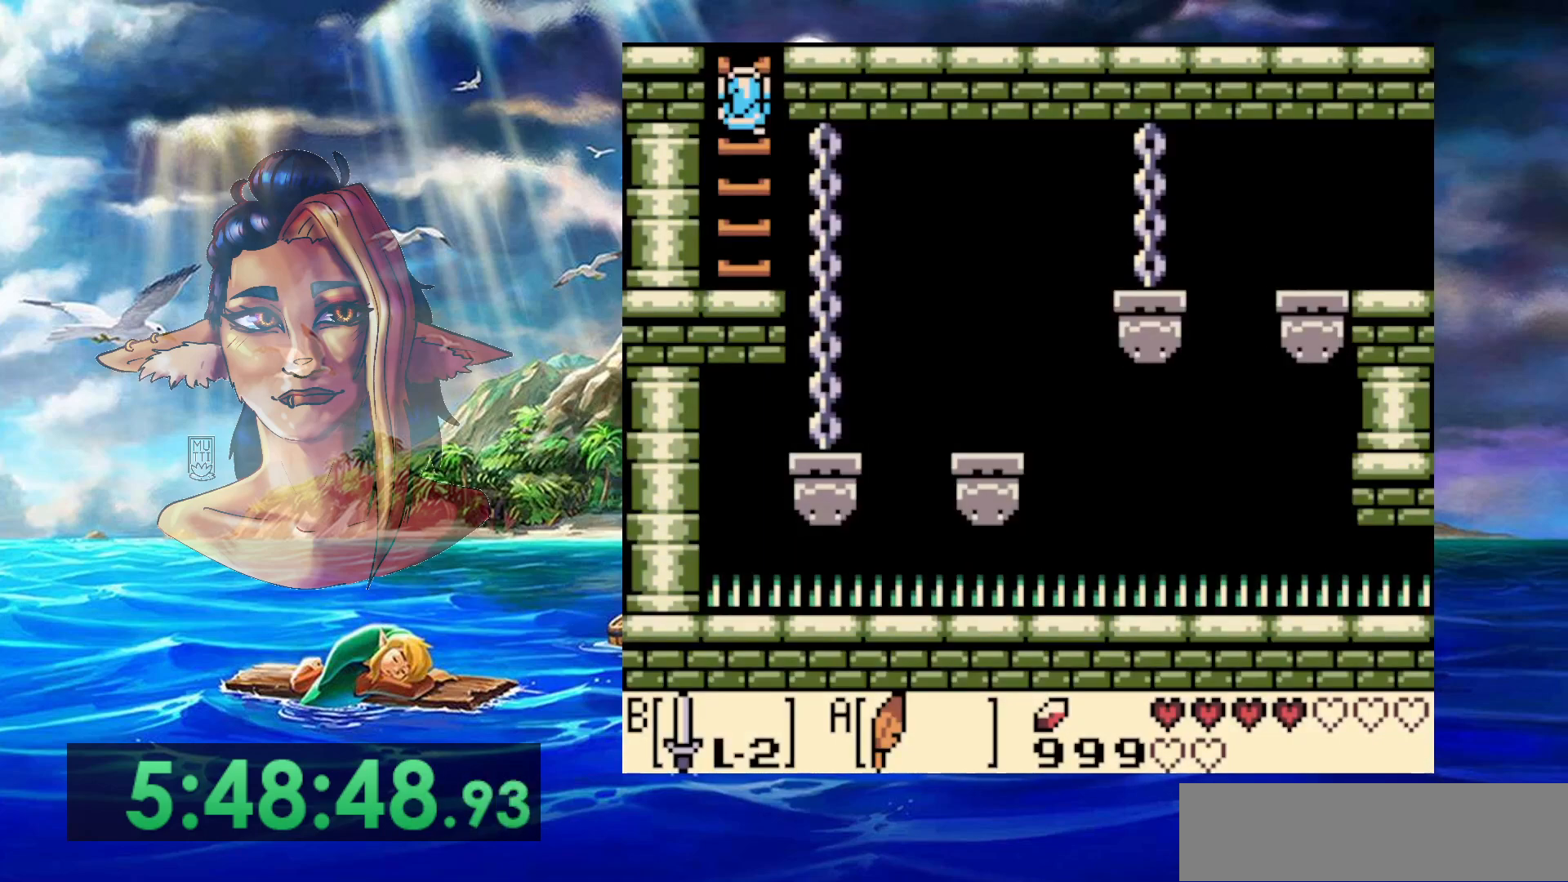
{"buttons": ["DPAD_DOWN"], "events": [[250, "DPAD_DOWN", "down"]]}
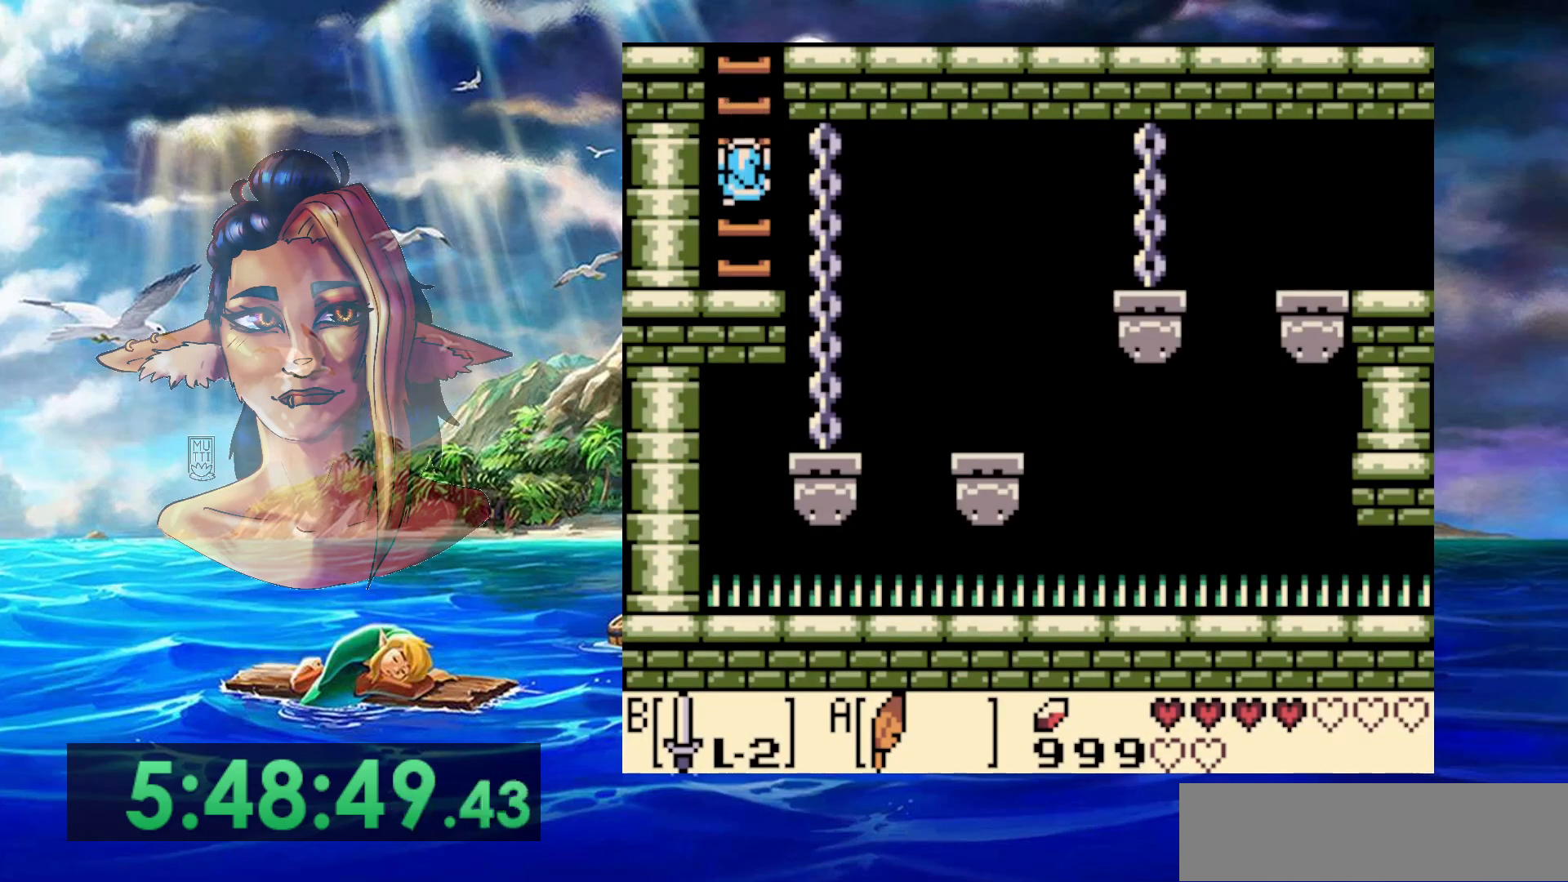
{"buttons": [], "events": [[100, "DPAD_DOWN", "up"]]}
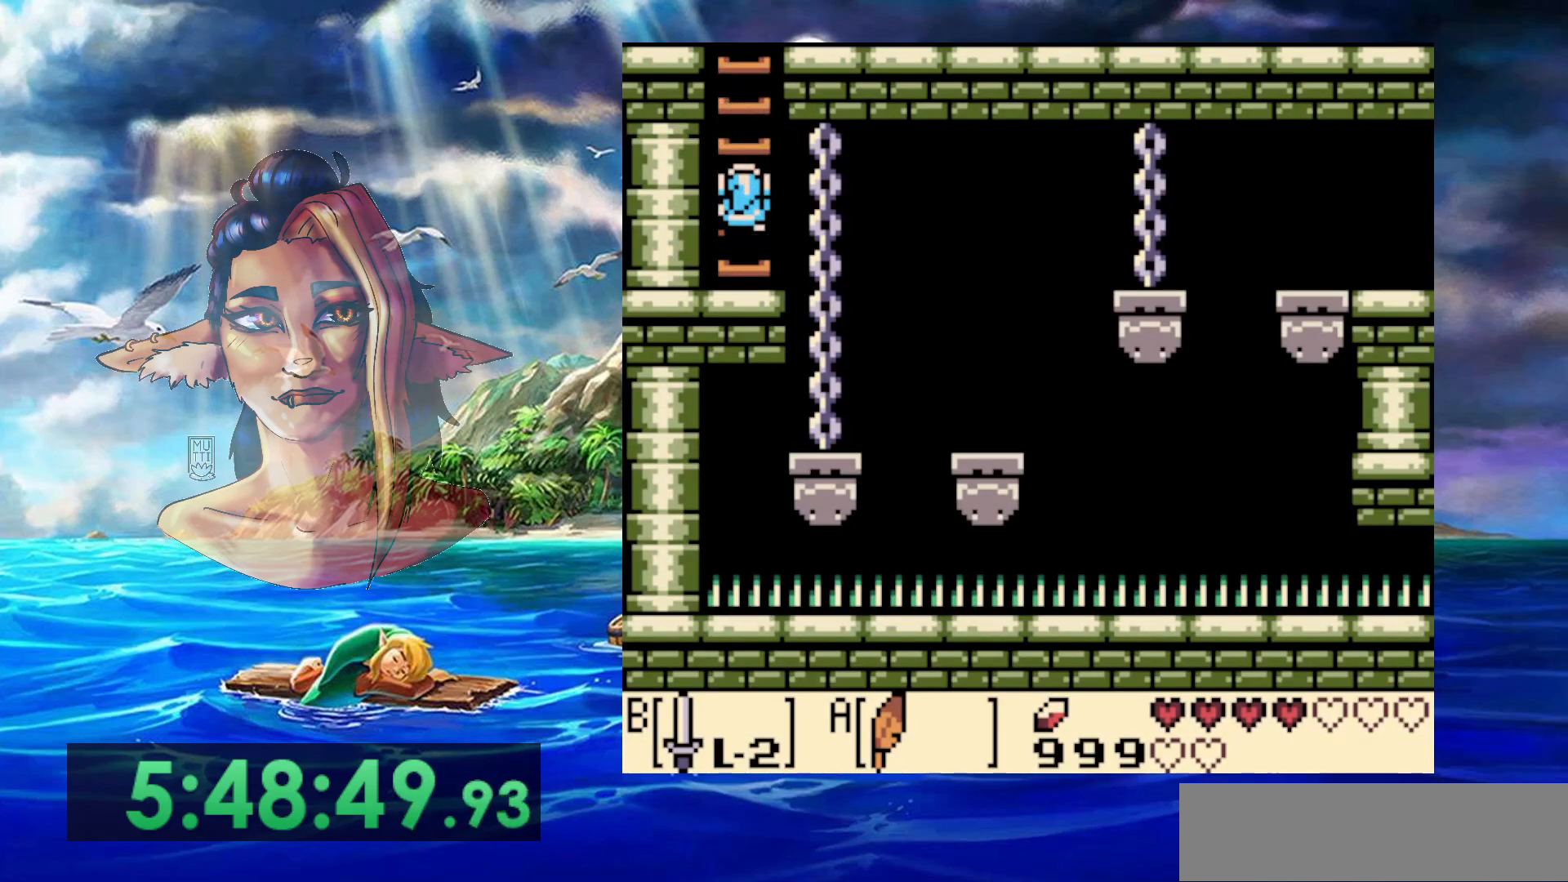
{"buttons": [], "events": []}